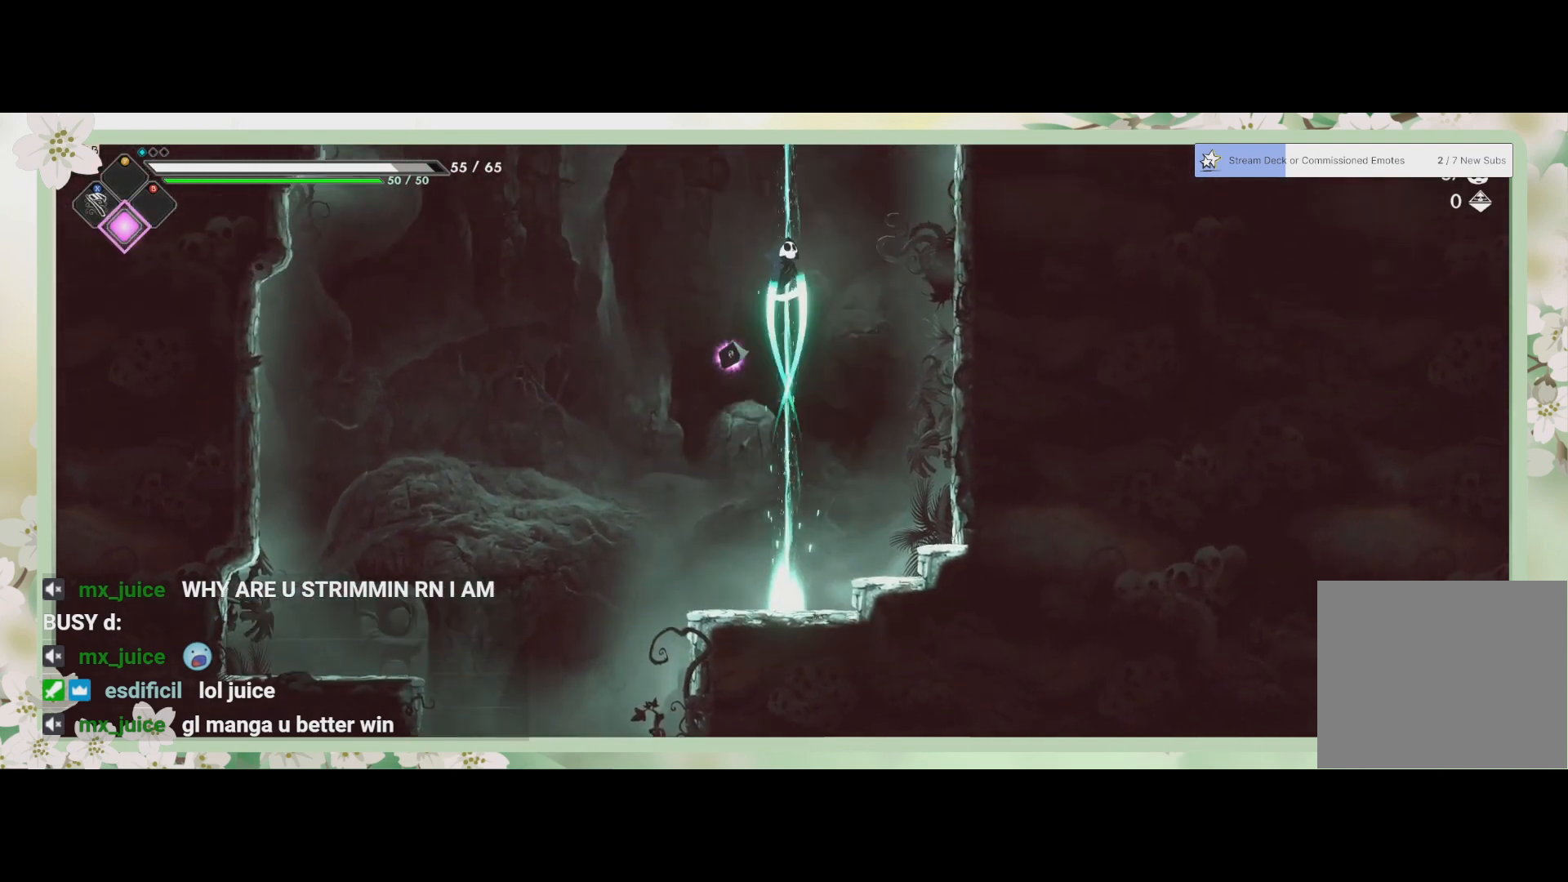
Gameplay with a controller (PlayStation layout); each line is a JSON object with the inputs held at the frame after it. "events" lists button and stick changes between this image and that frame as [ms after this image, input, new state], when the widget could be followed in between. Not read: right_stick.
{"buttons": [], "left_stick": "center", "events": []}
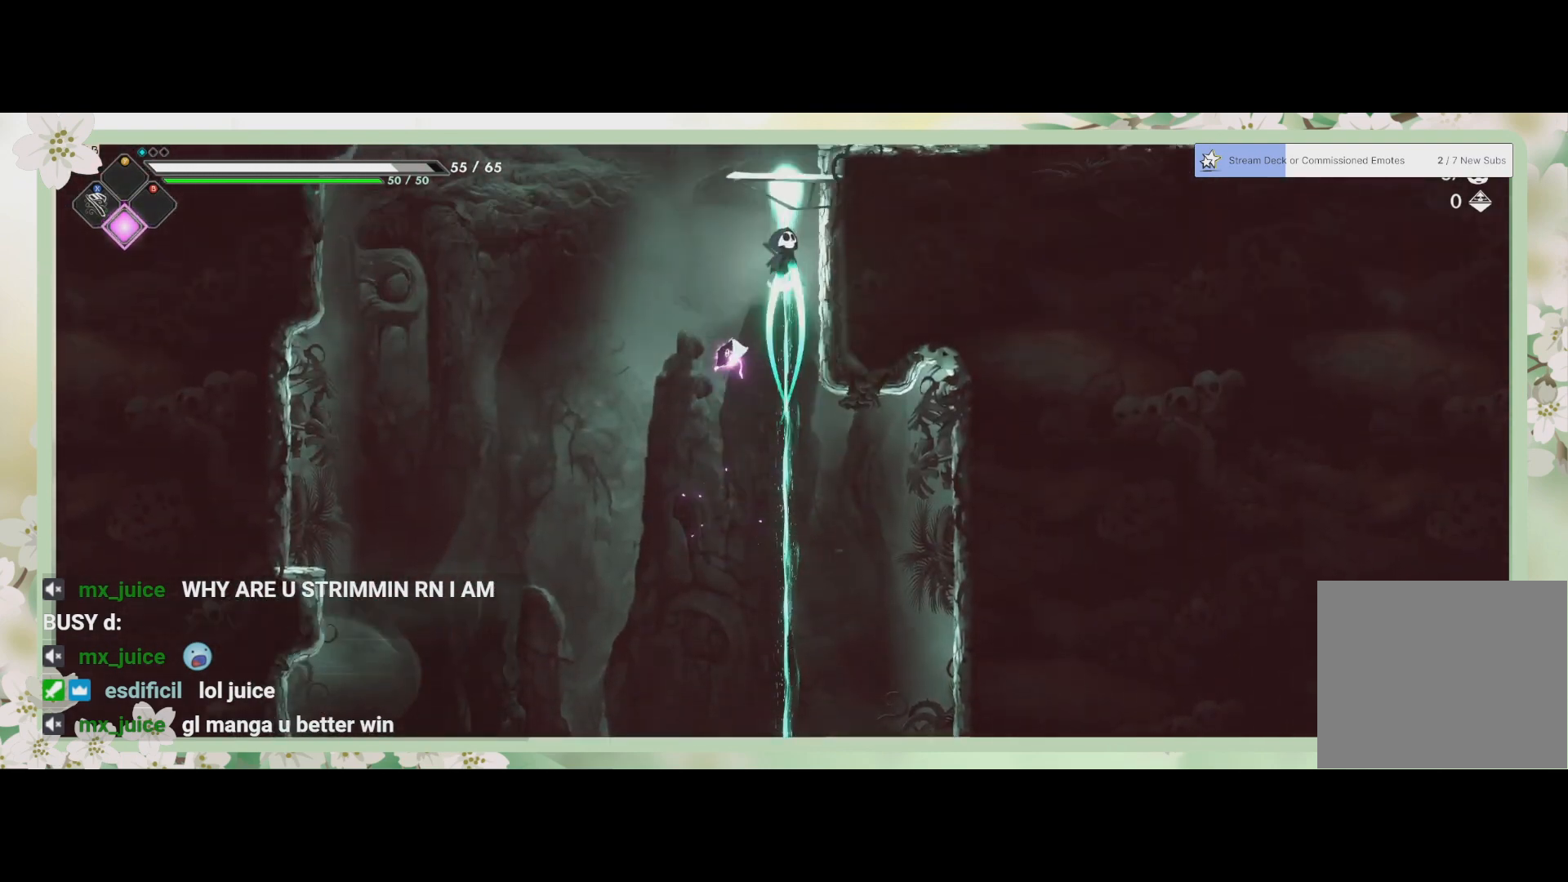
{"buttons": [], "left_stick": "right", "events": [[400, "left_stick", "right"]]}
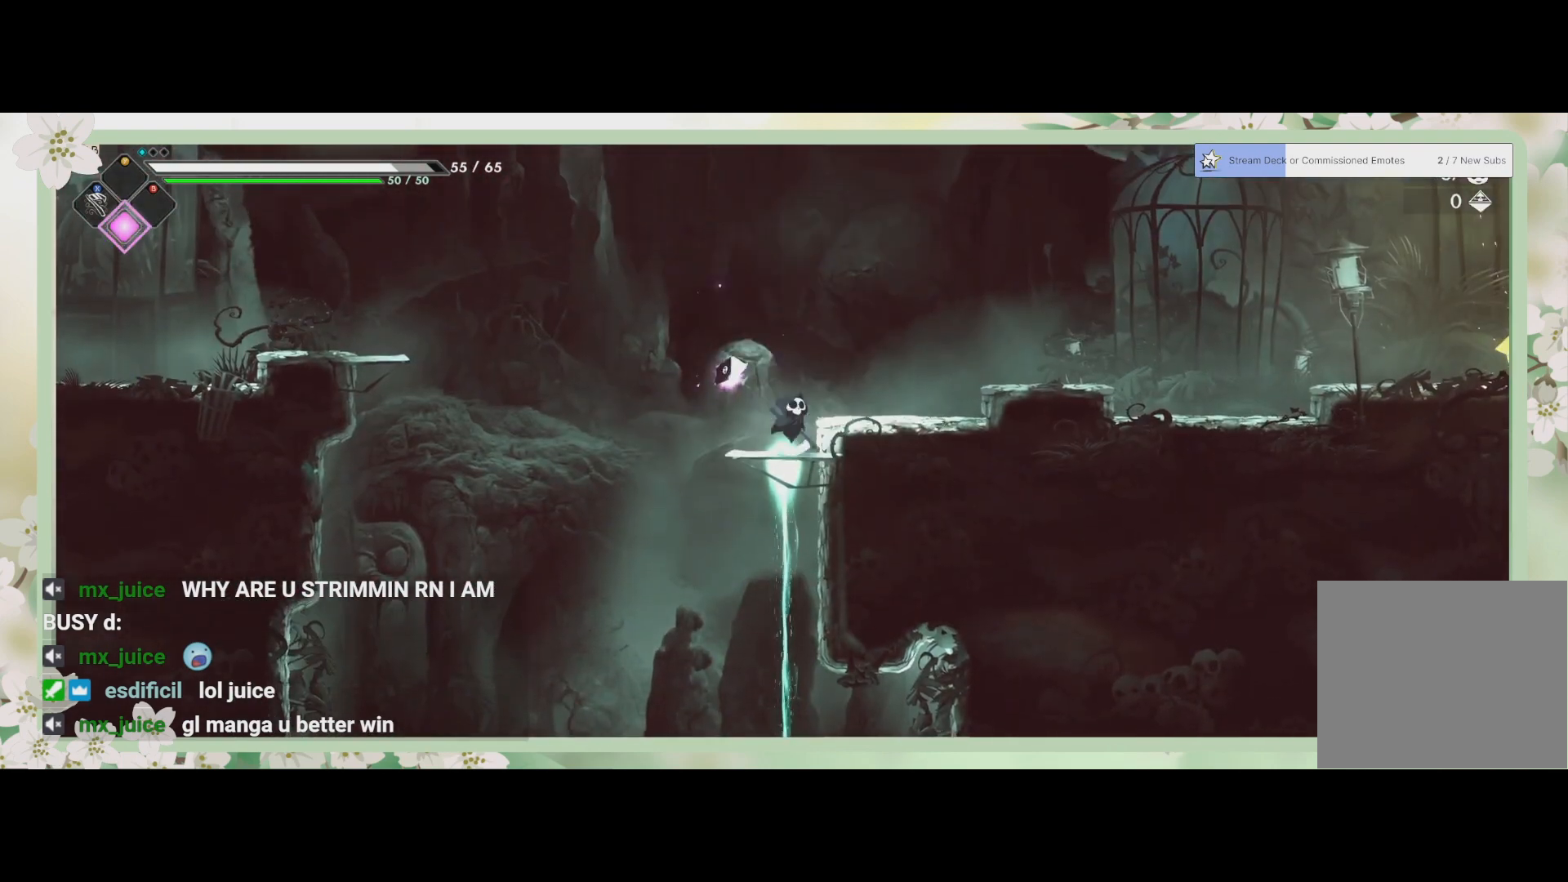
{"buttons": [], "left_stick": "center", "events": [[500, "left_stick", "center"]]}
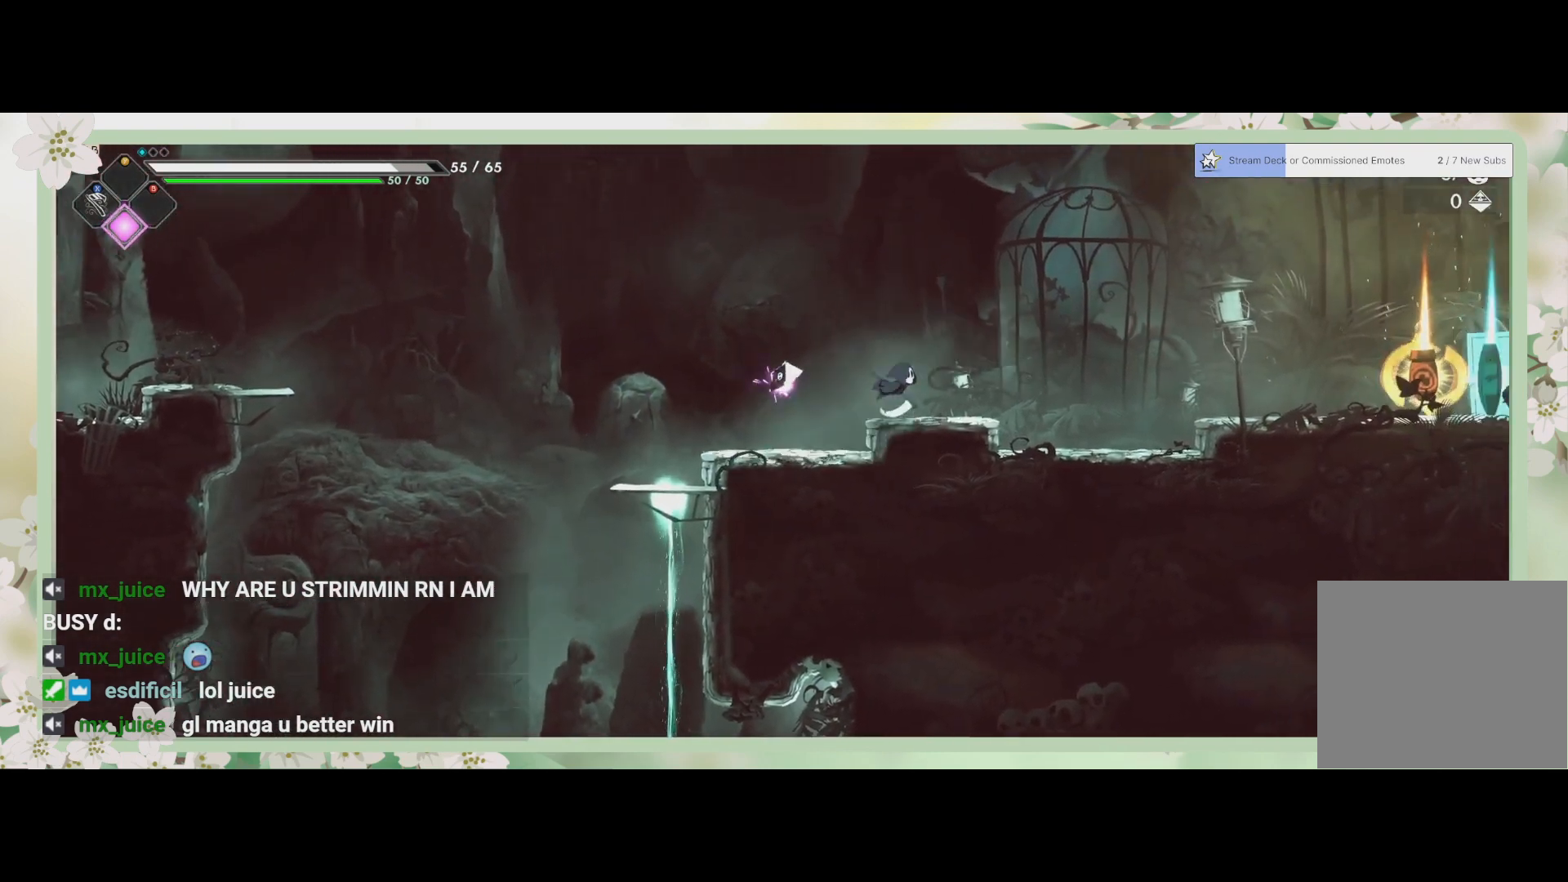
{"buttons": [], "left_stick": "left", "events": [[100, "left_stick", "left"]]}
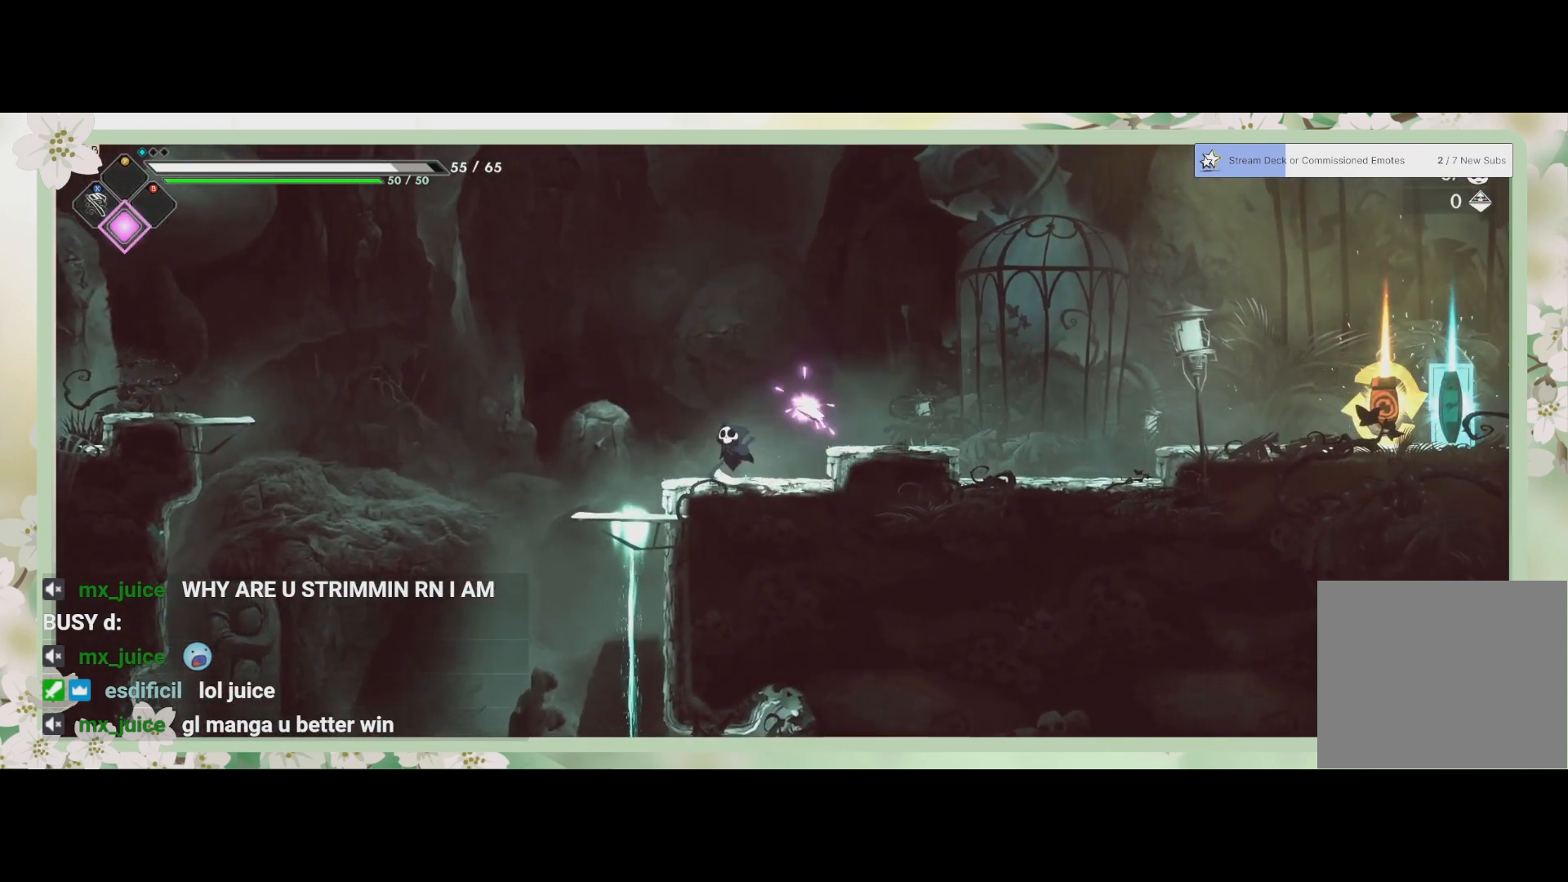
{"buttons": [], "left_stick": "left", "events": [[233, "R2", "down"], [400, "R2", "up"]]}
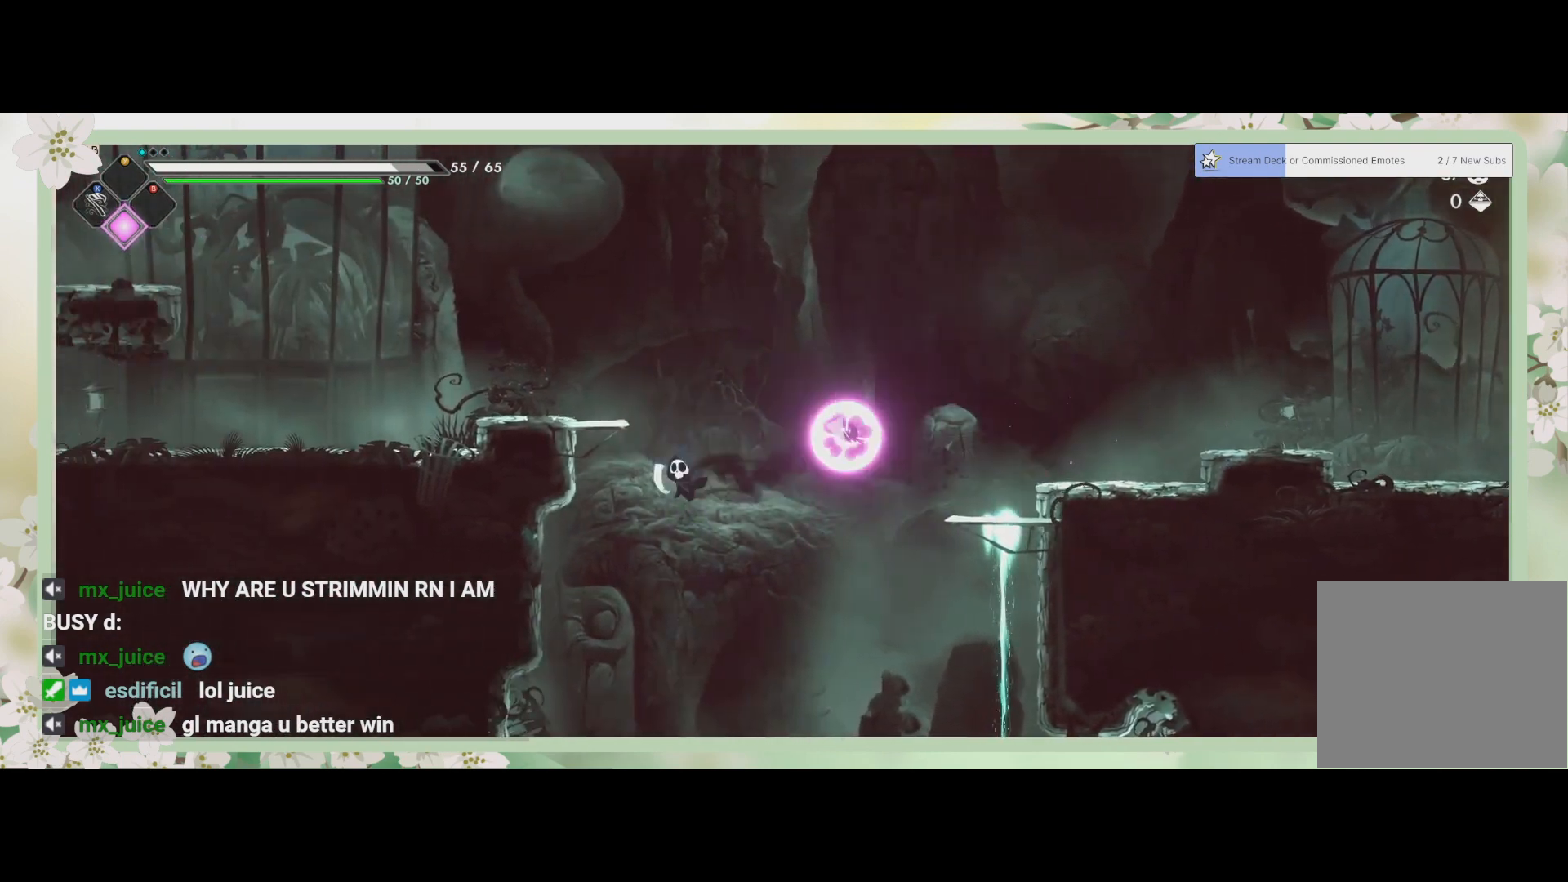
{"buttons": [], "left_stick": "left", "events": []}
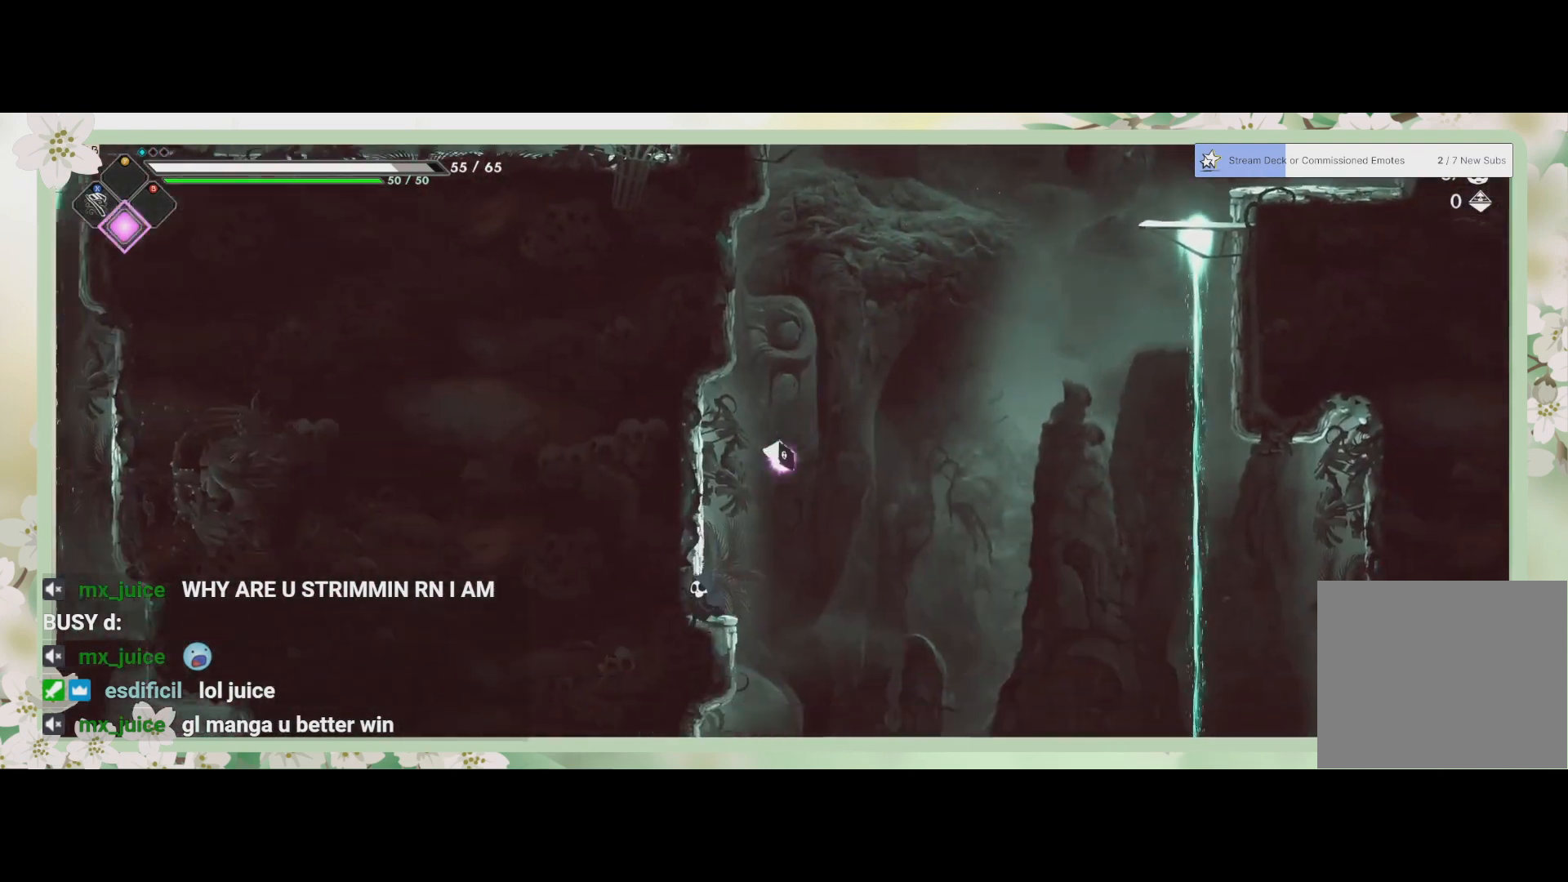
{"buttons": [], "left_stick": "center", "events": [[200, "left_stick", "center"]]}
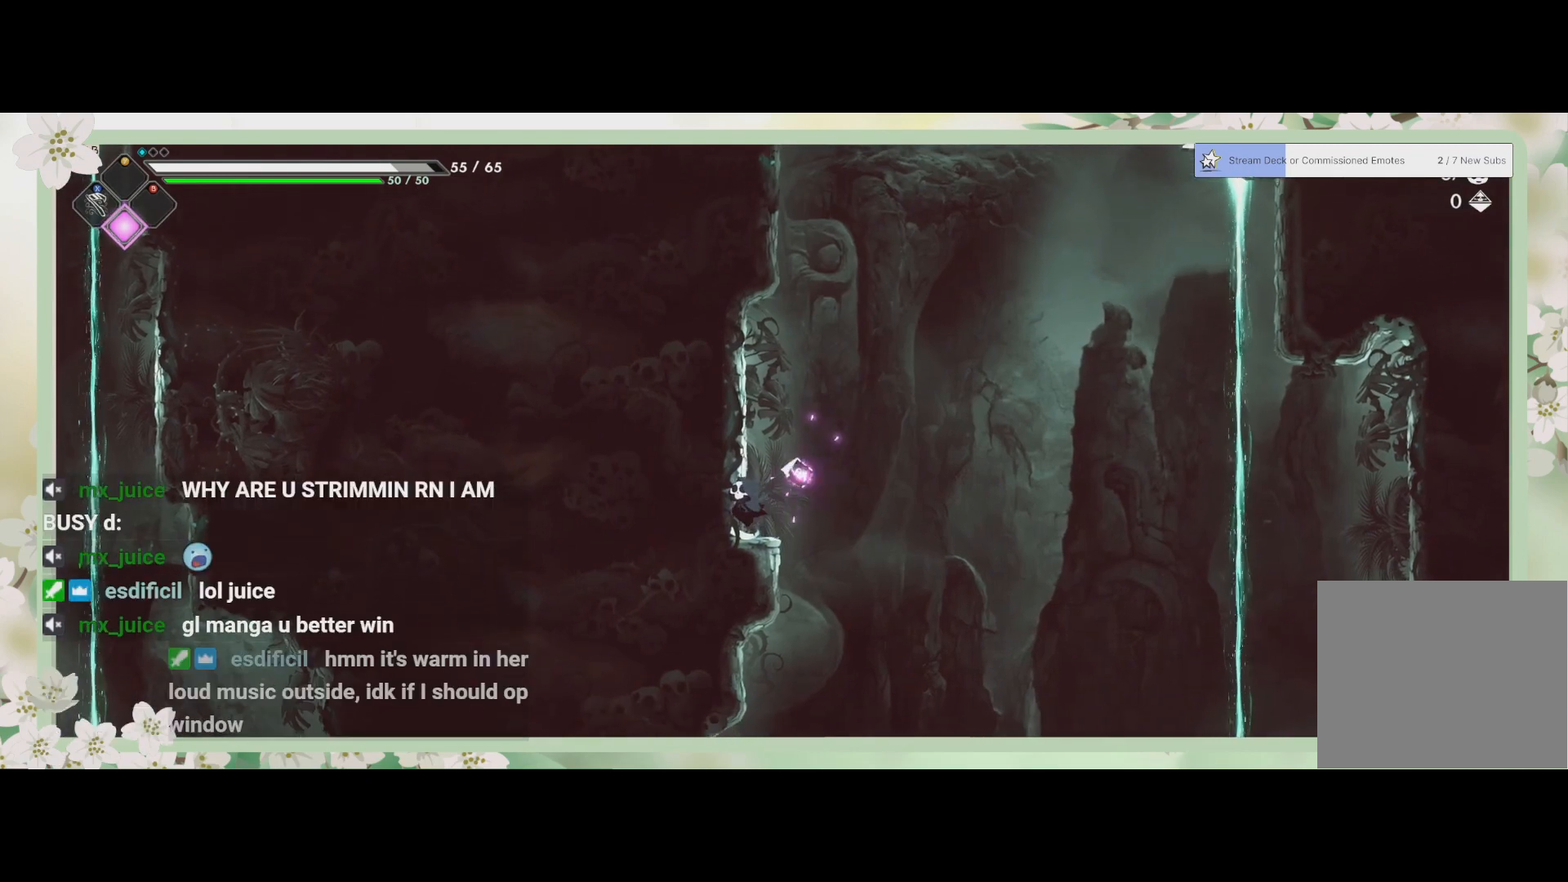
{"buttons": [], "left_stick": "center", "events": []}
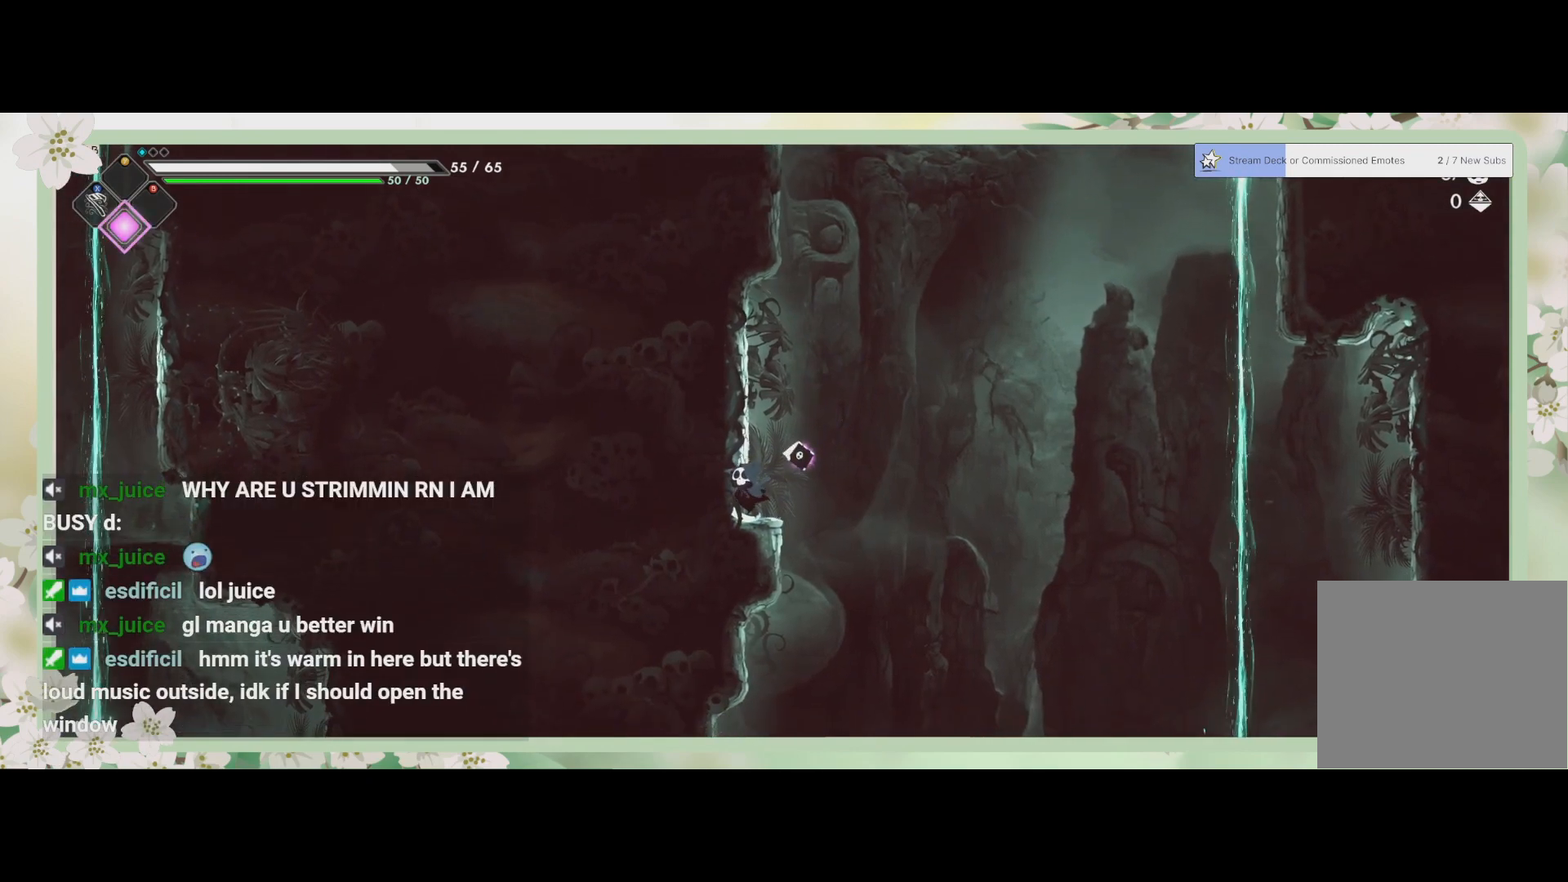
{"buttons": [], "left_stick": "center", "events": []}
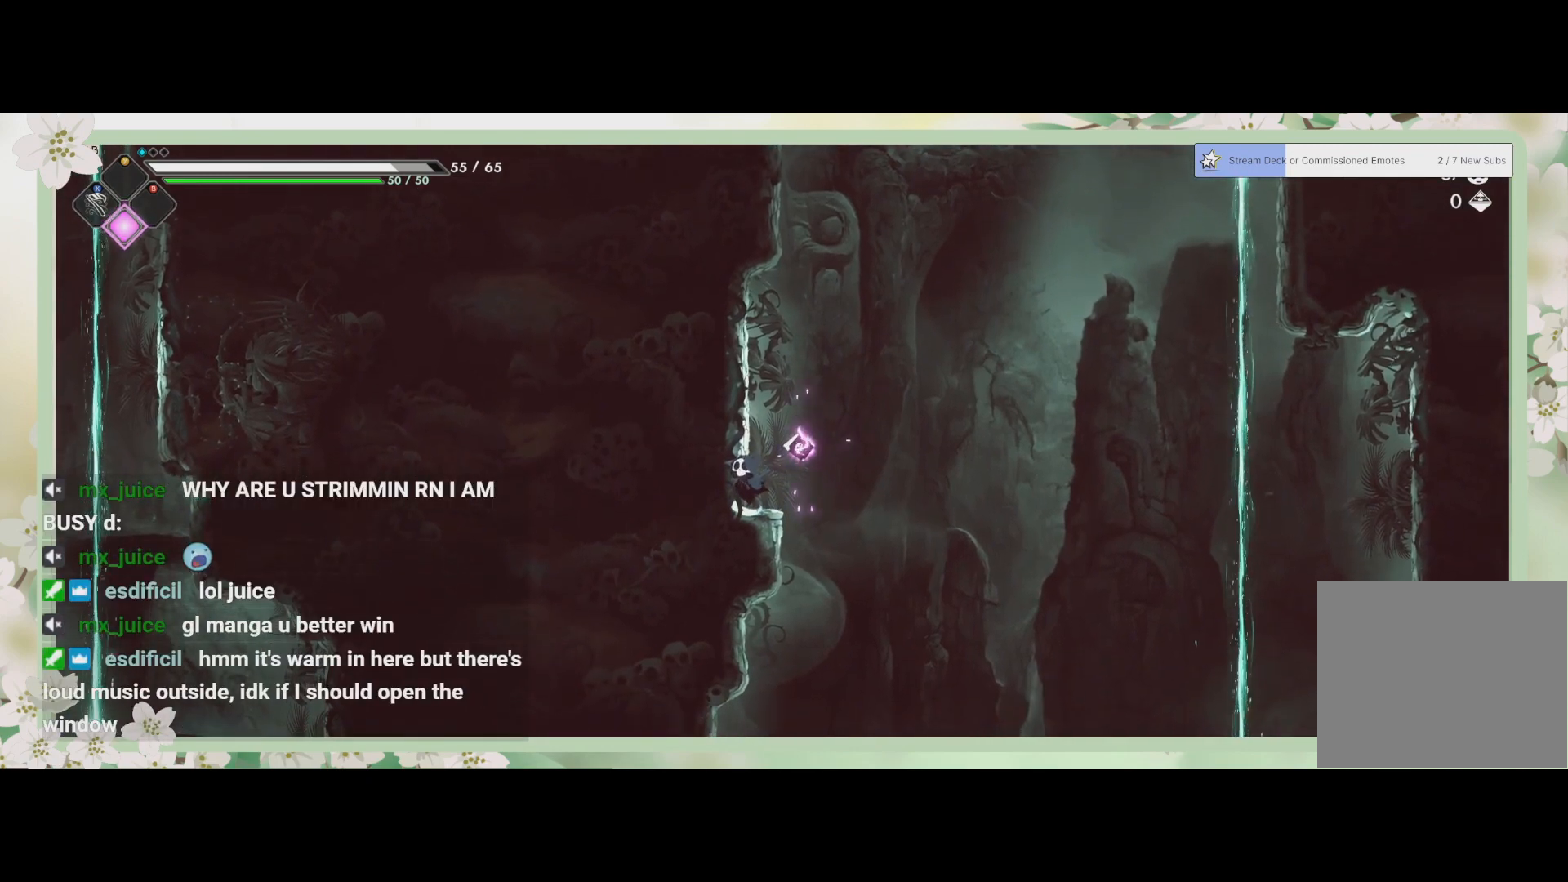
{"buttons": [], "left_stick": "center", "events": []}
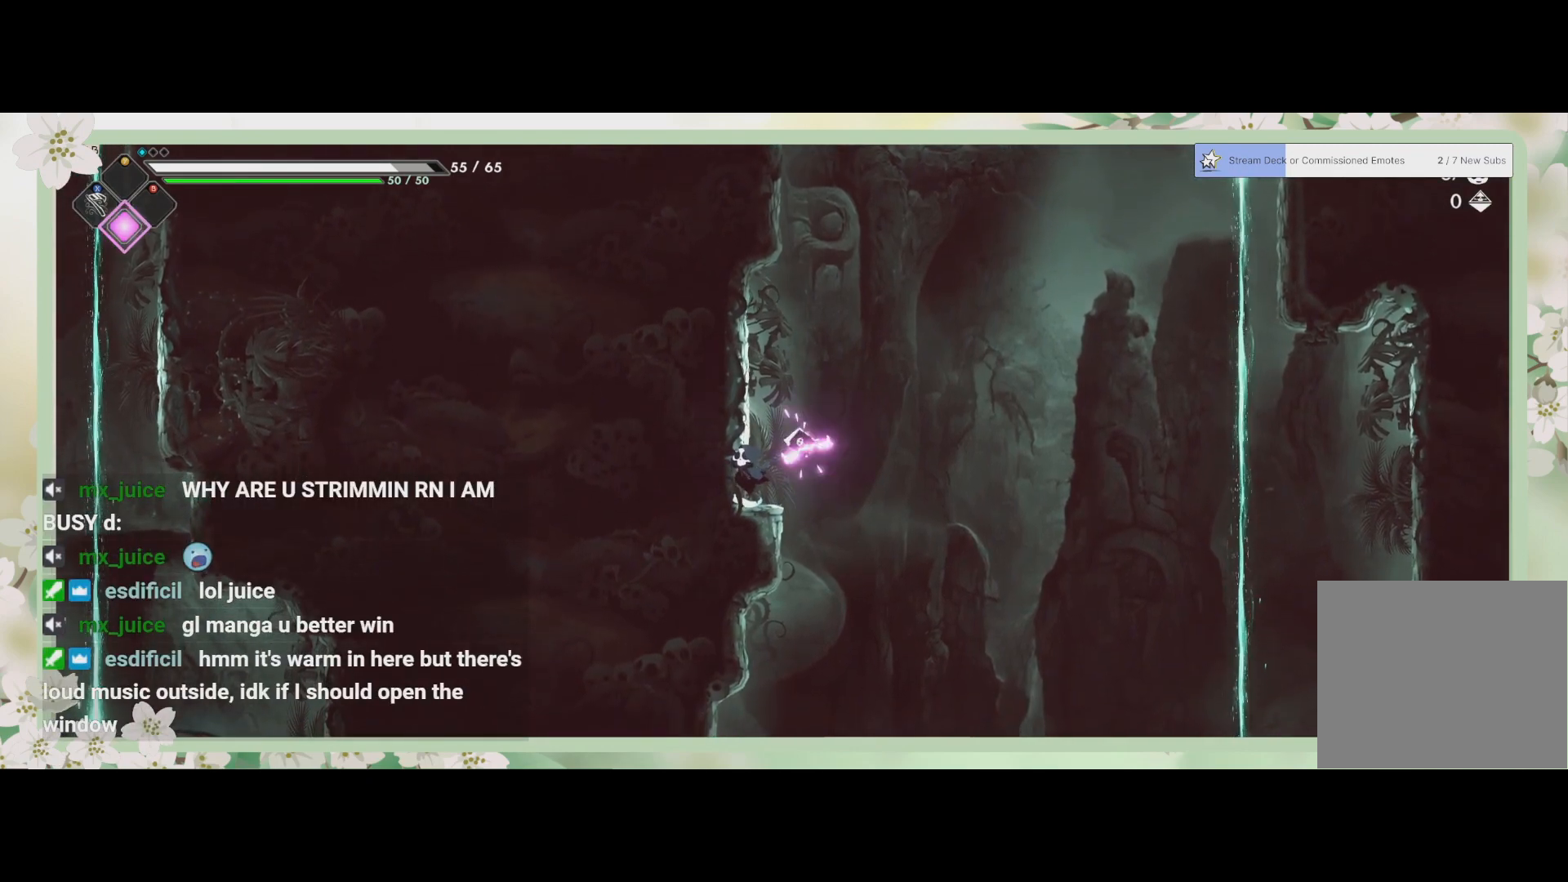
{"buttons": [], "left_stick": "center", "events": []}
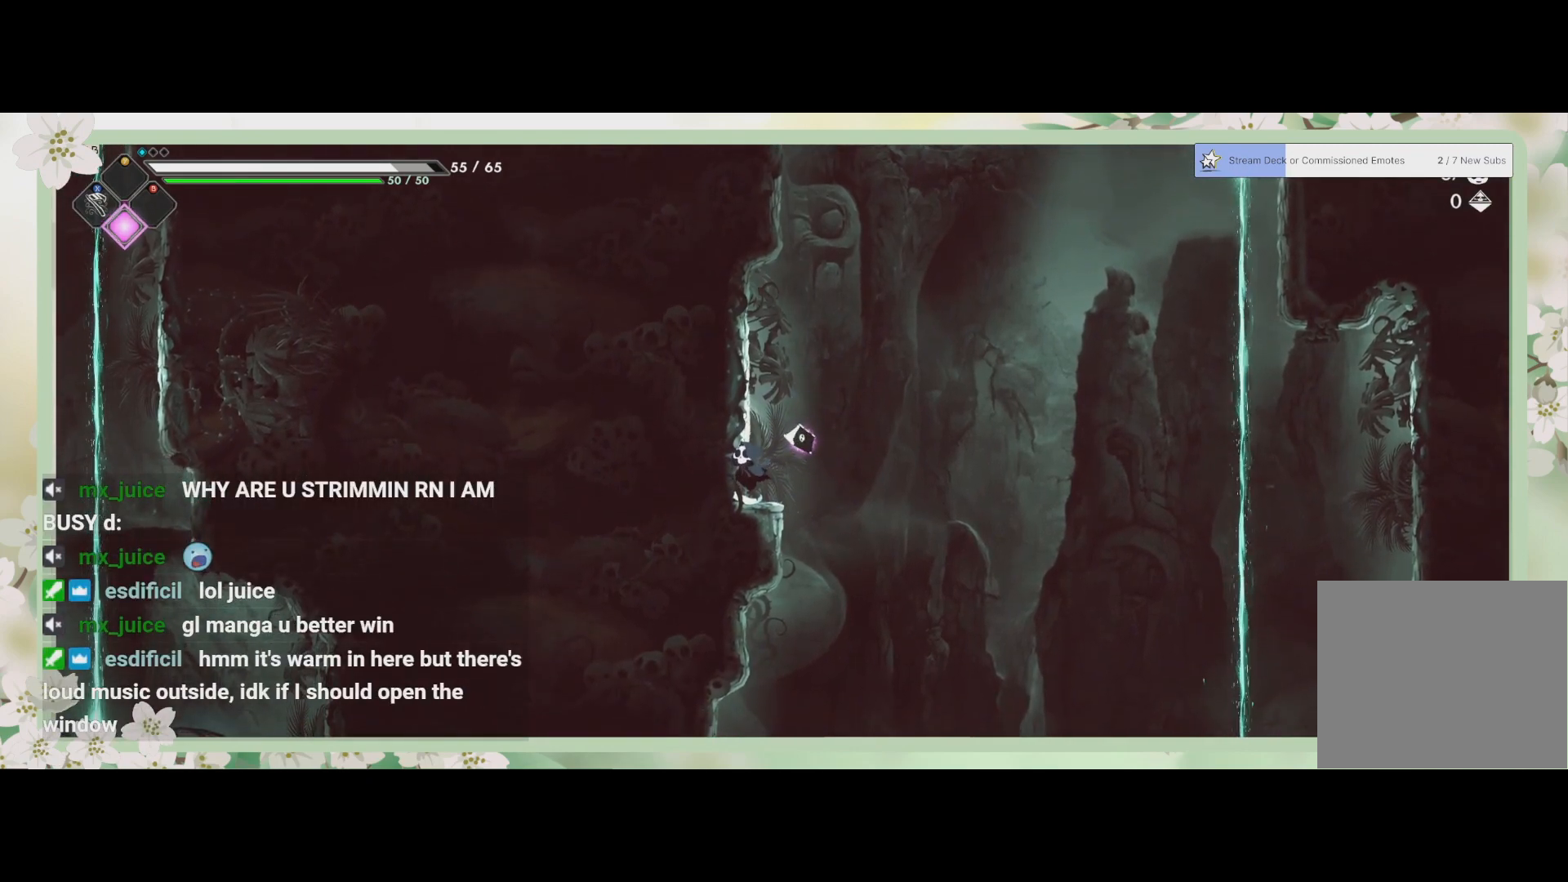
{"buttons": [], "left_stick": "center", "events": []}
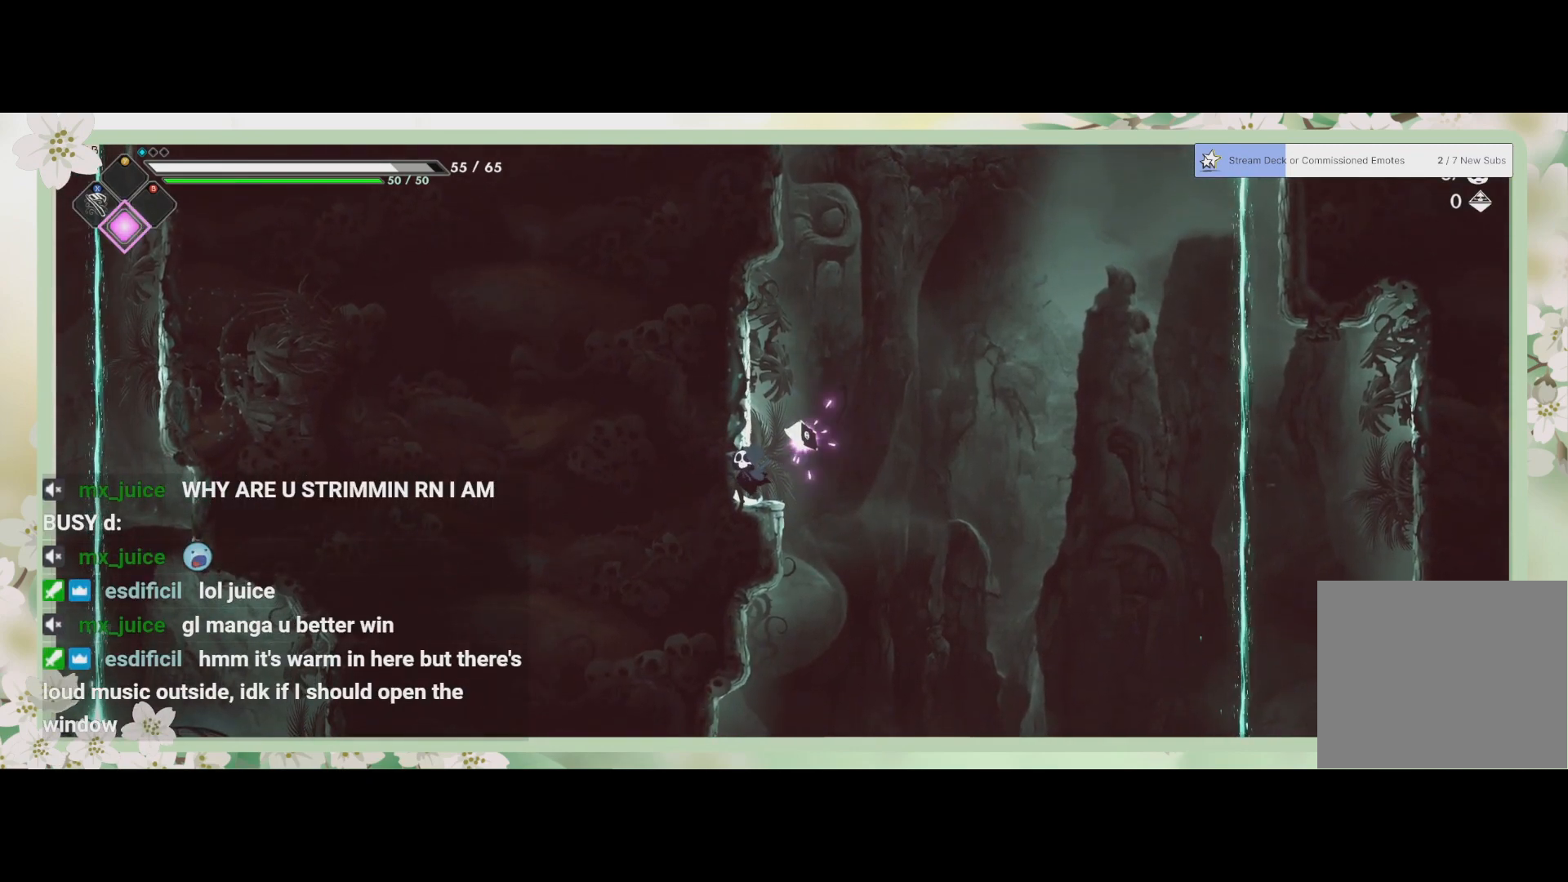
{"buttons": [], "left_stick": "center", "events": []}
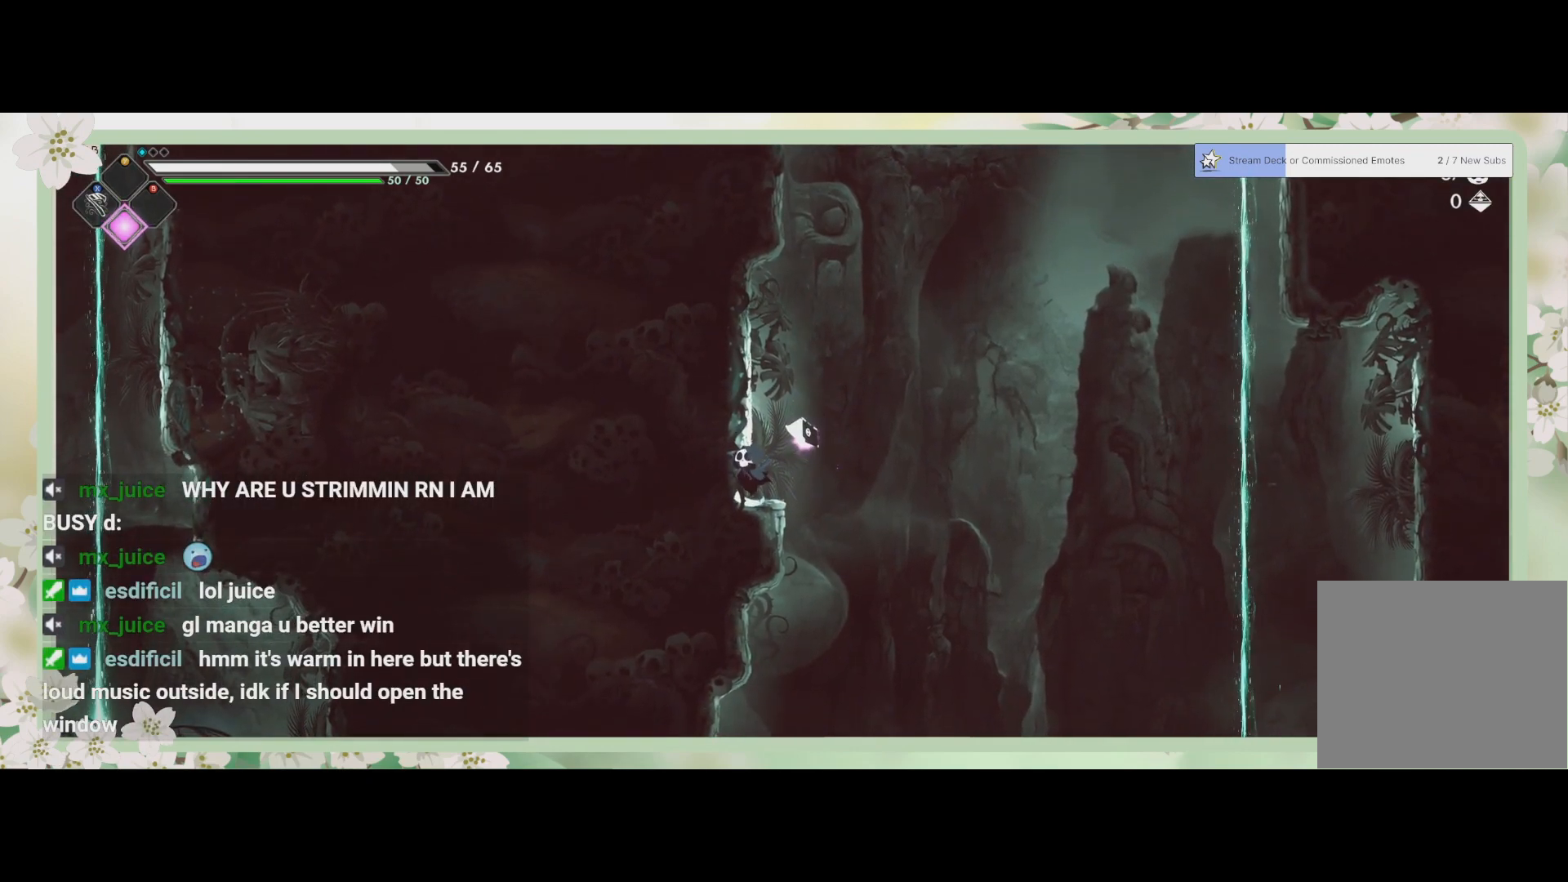
{"buttons": [], "left_stick": "center", "events": []}
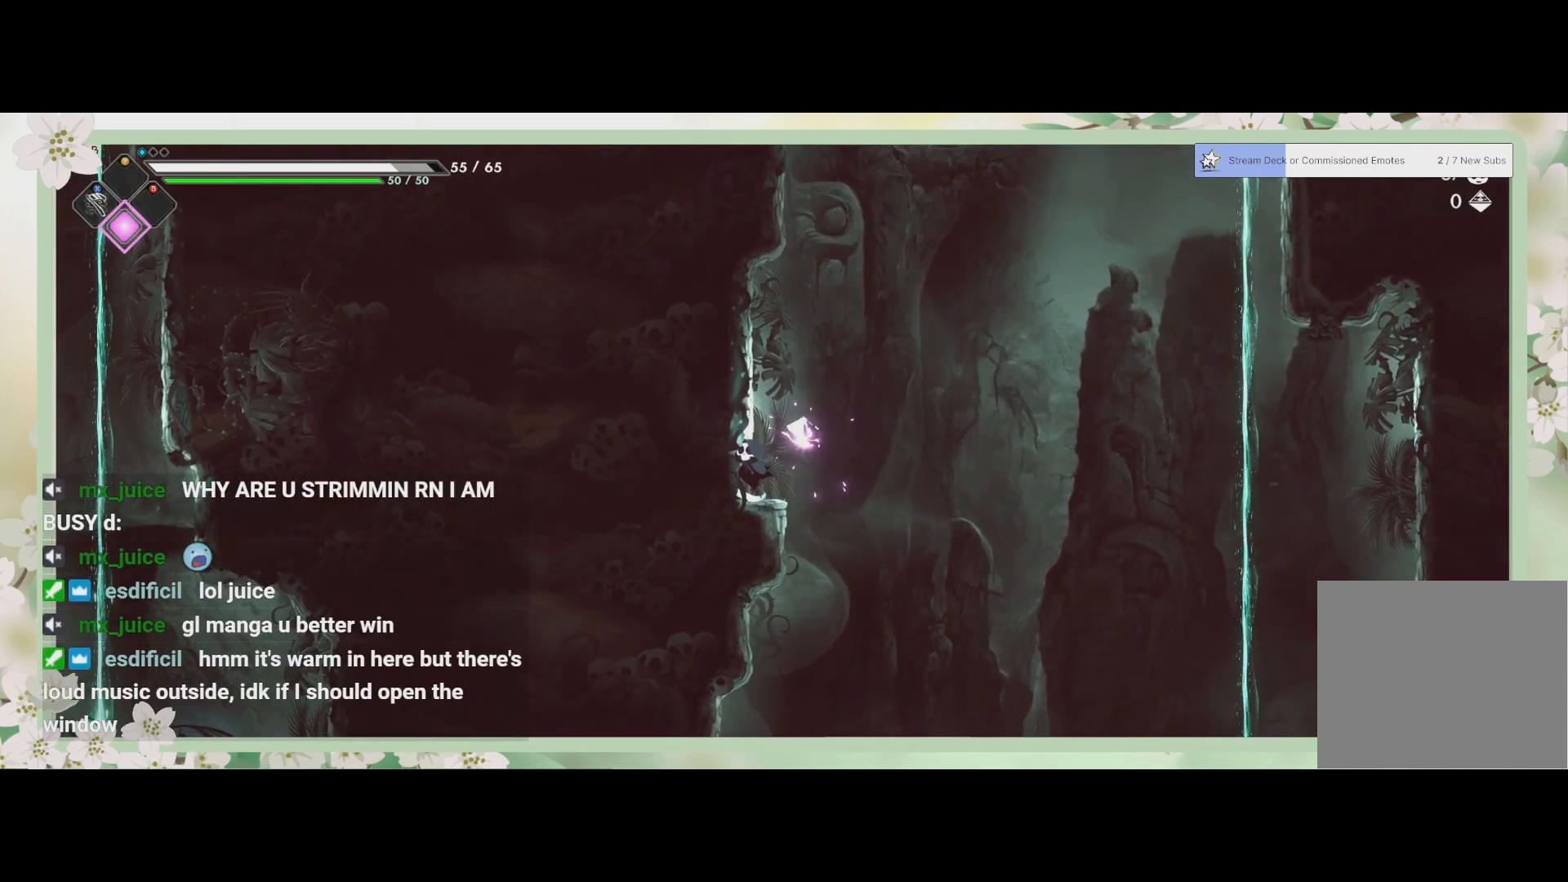
{"buttons": [], "left_stick": "center", "events": []}
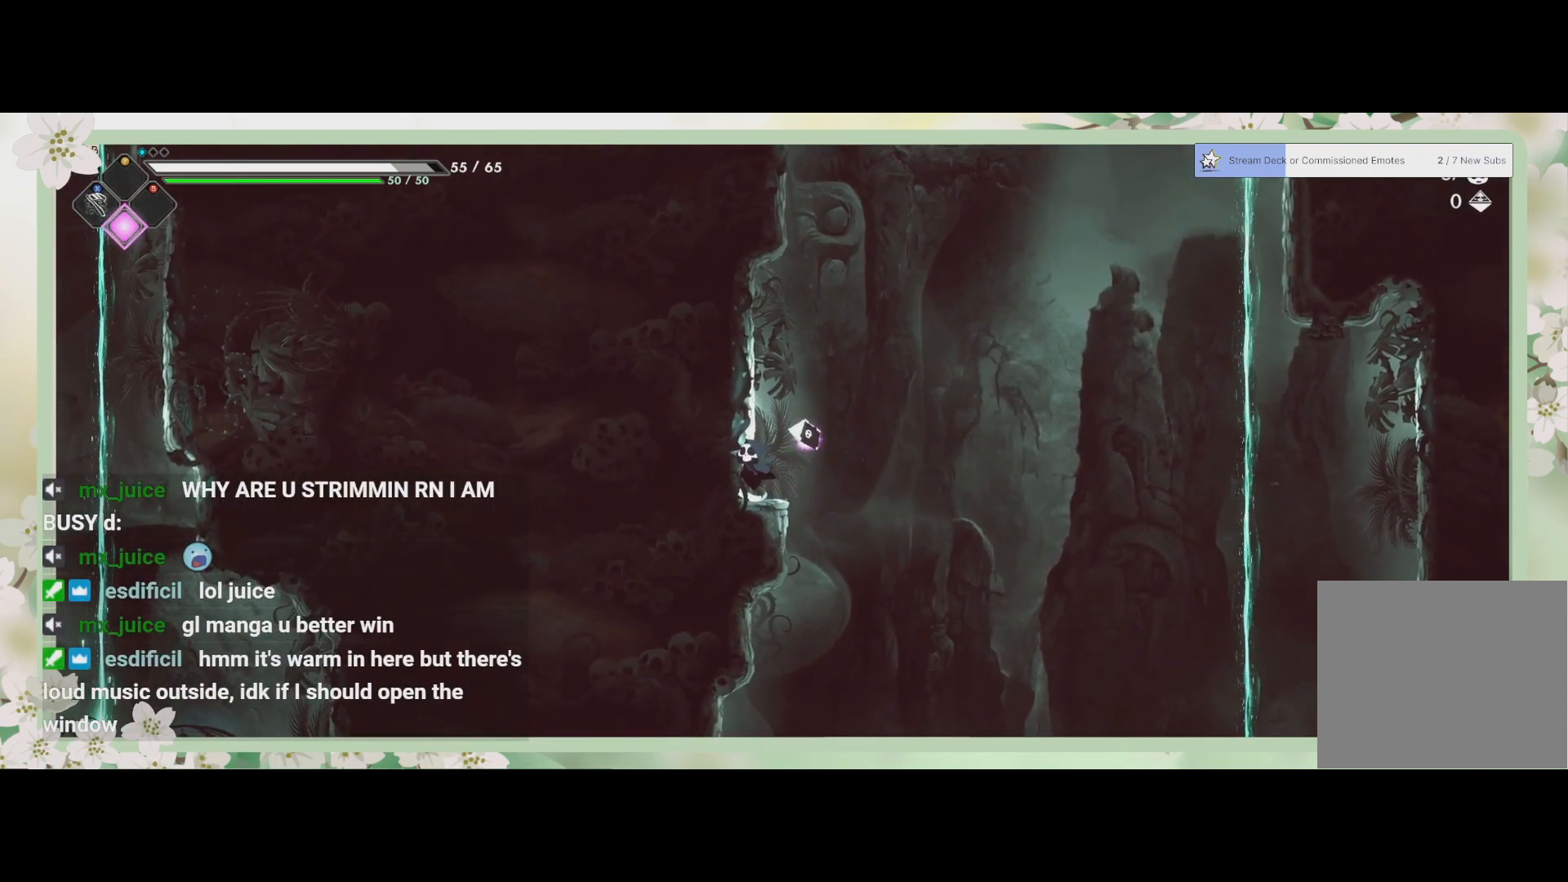
{"buttons": [], "left_stick": "up-right", "events": [[200, "left_stick", "up-right"], [267, "CROSS", "down"], [467, "CROSS", "up"]]}
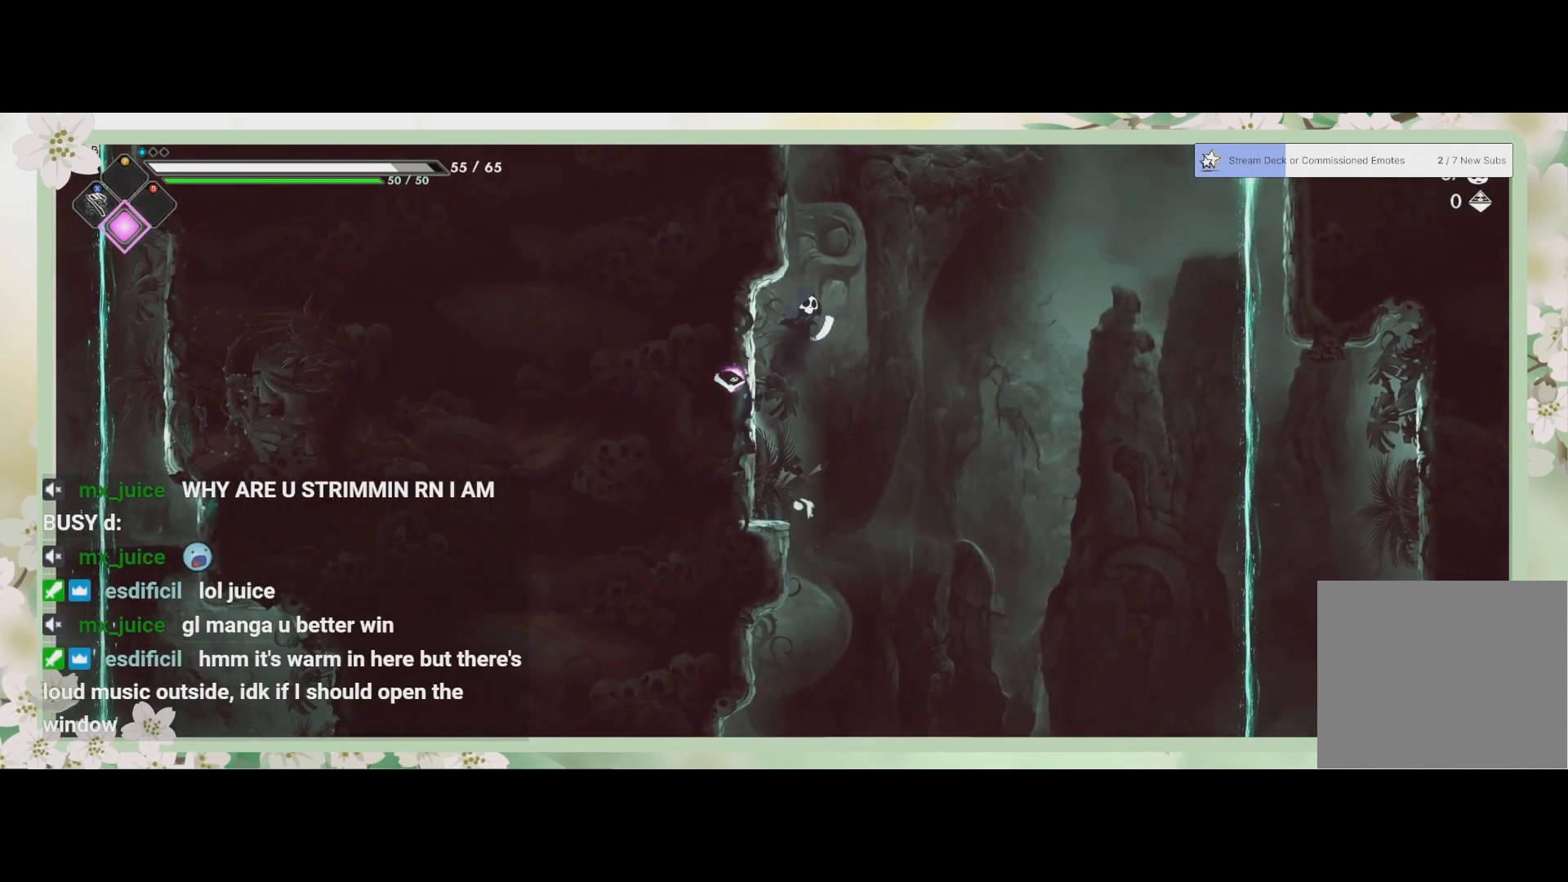
{"buttons": [], "left_stick": "up-right", "events": [[33, "R2", "down"], [267, "R2", "up"]]}
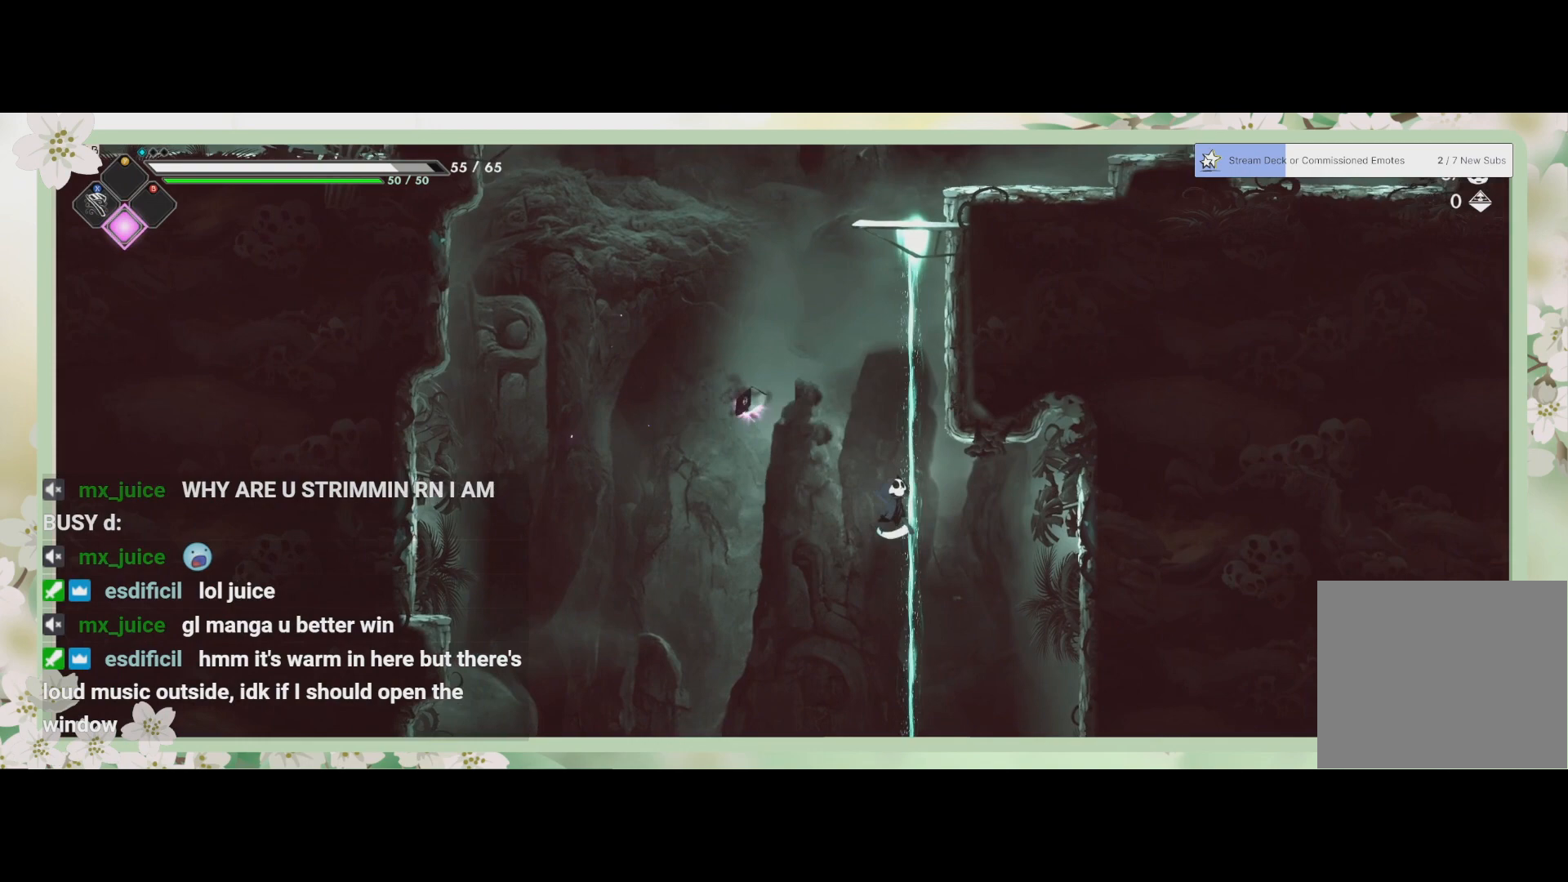
{"buttons": [], "left_stick": "center", "events": [[167, "left_stick", "up-left"], [300, "left_stick", "center"]]}
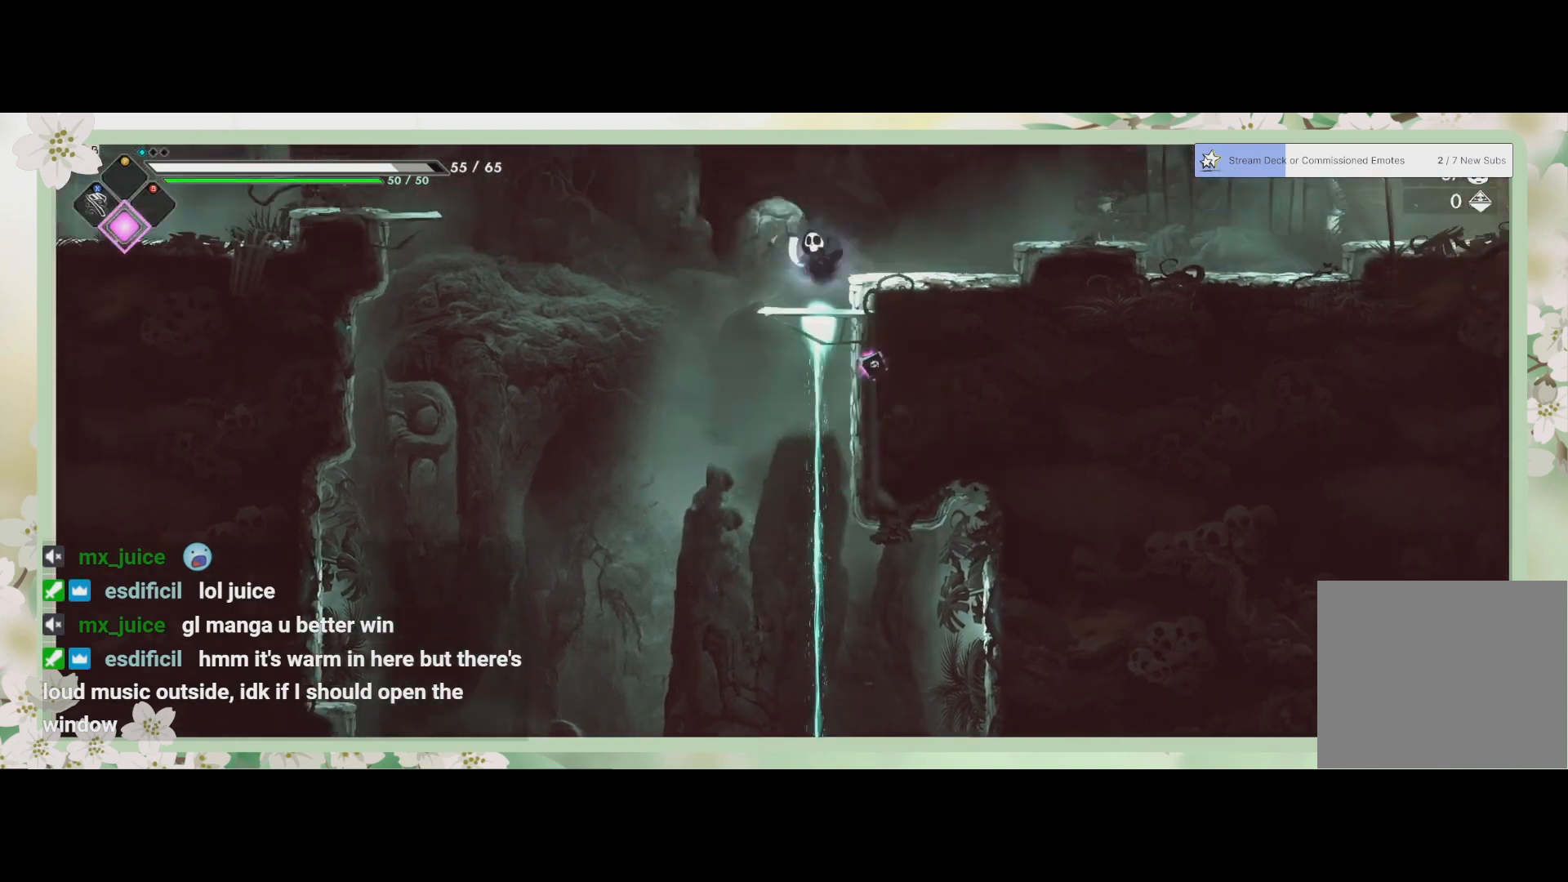
{"buttons": [], "left_stick": "right", "events": [[300, "left_stick", "right"]]}
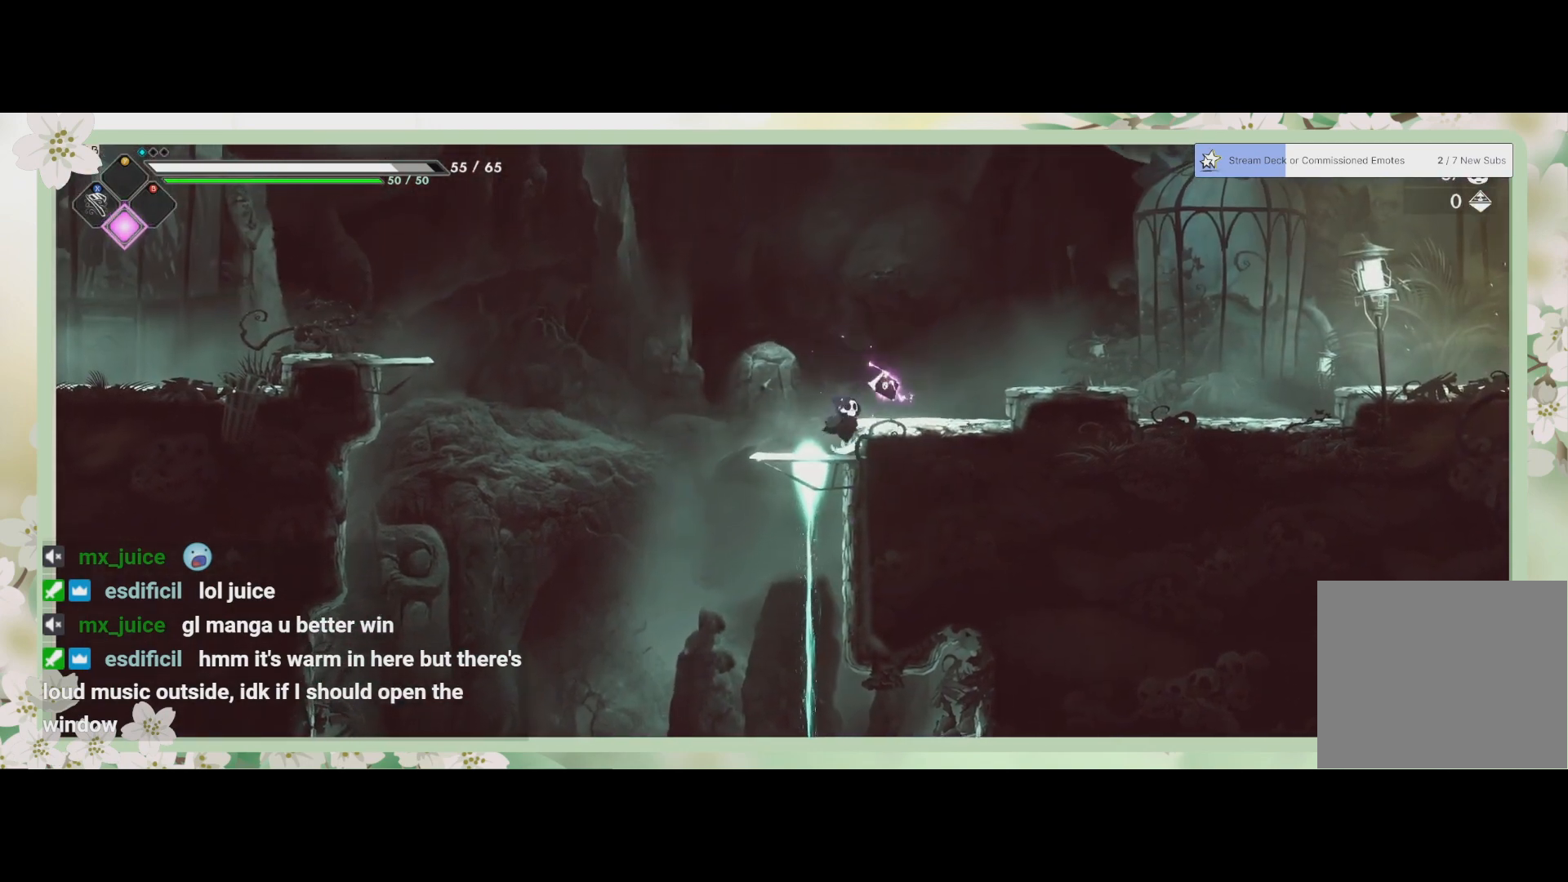
{"buttons": [], "left_stick": "right", "events": [[133, "CROSS", "down"], [300, "CROSS", "up"]]}
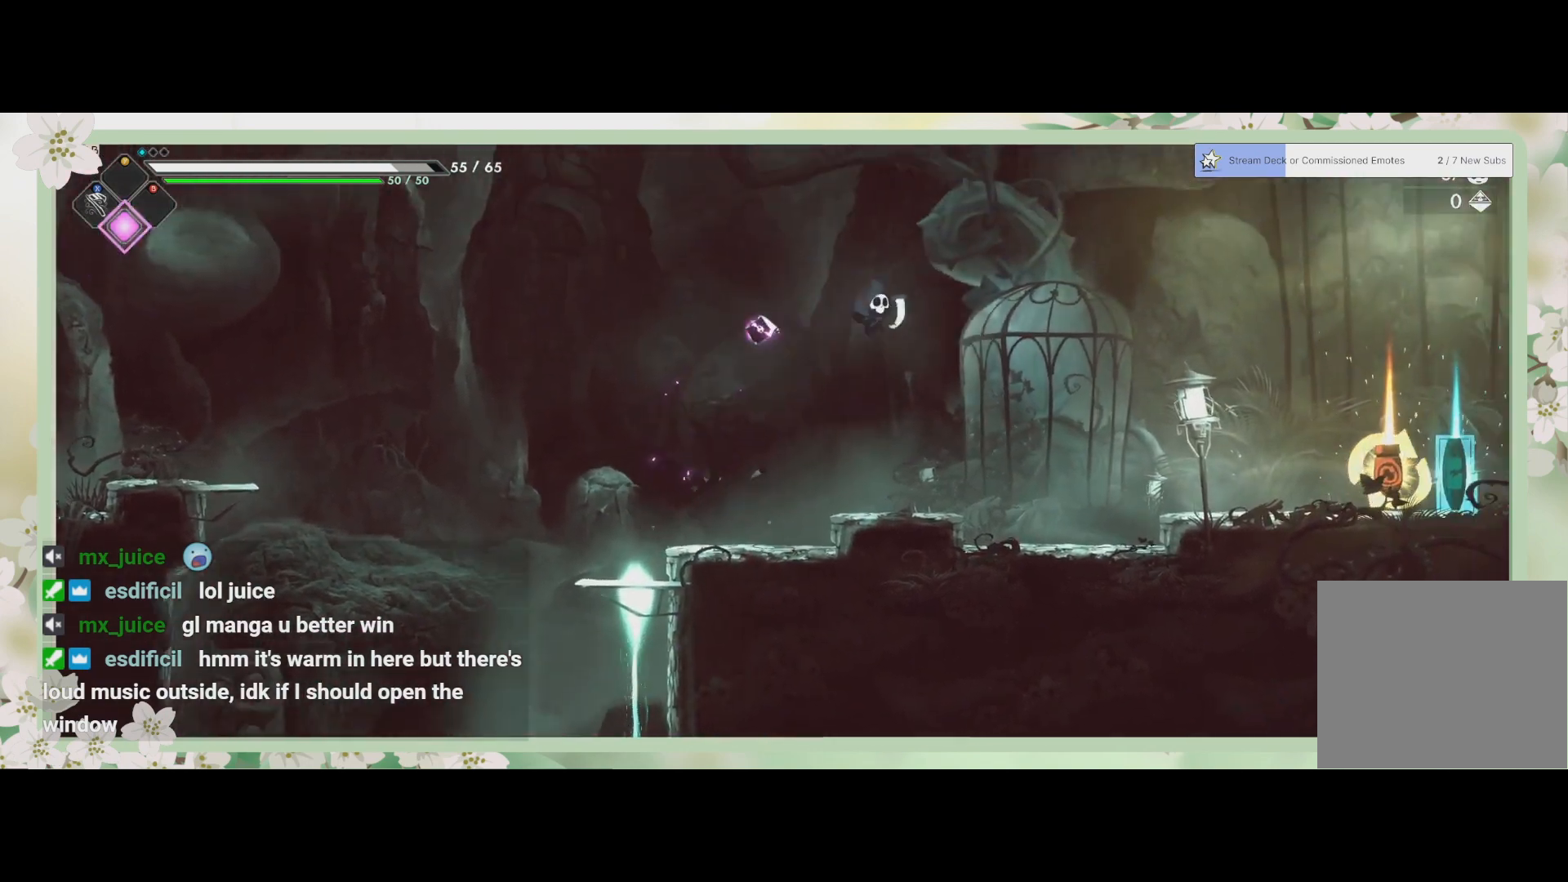
{"buttons": ["CROSS"], "left_stick": "right", "events": [[467, "CROSS", "down"]]}
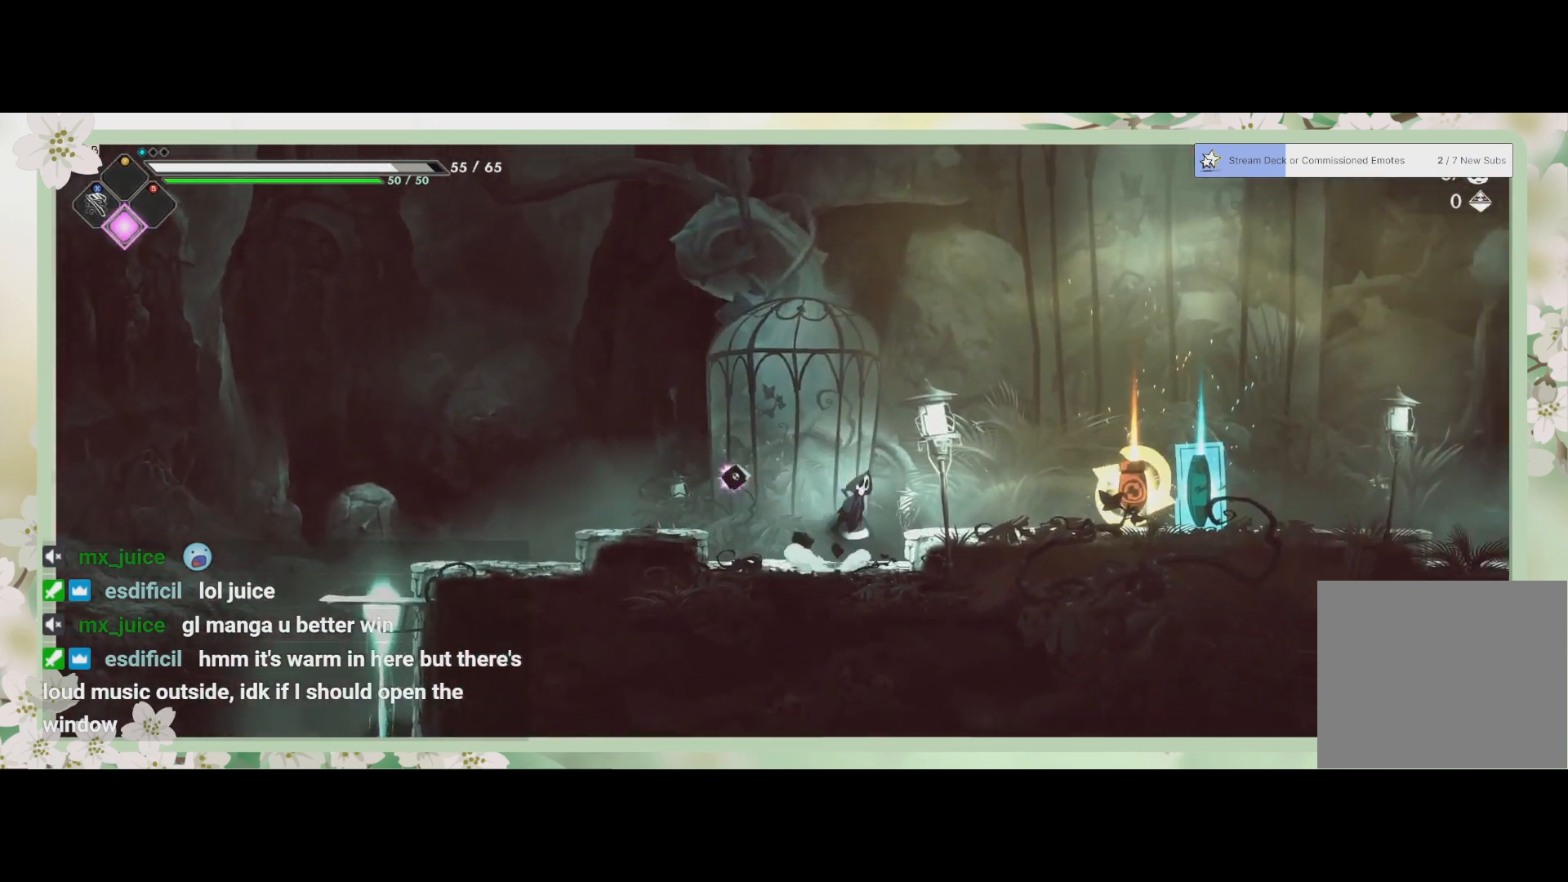
{"buttons": [], "left_stick": "center", "events": [[100, "CROSS", "up"], [467, "left_stick", "center"]]}
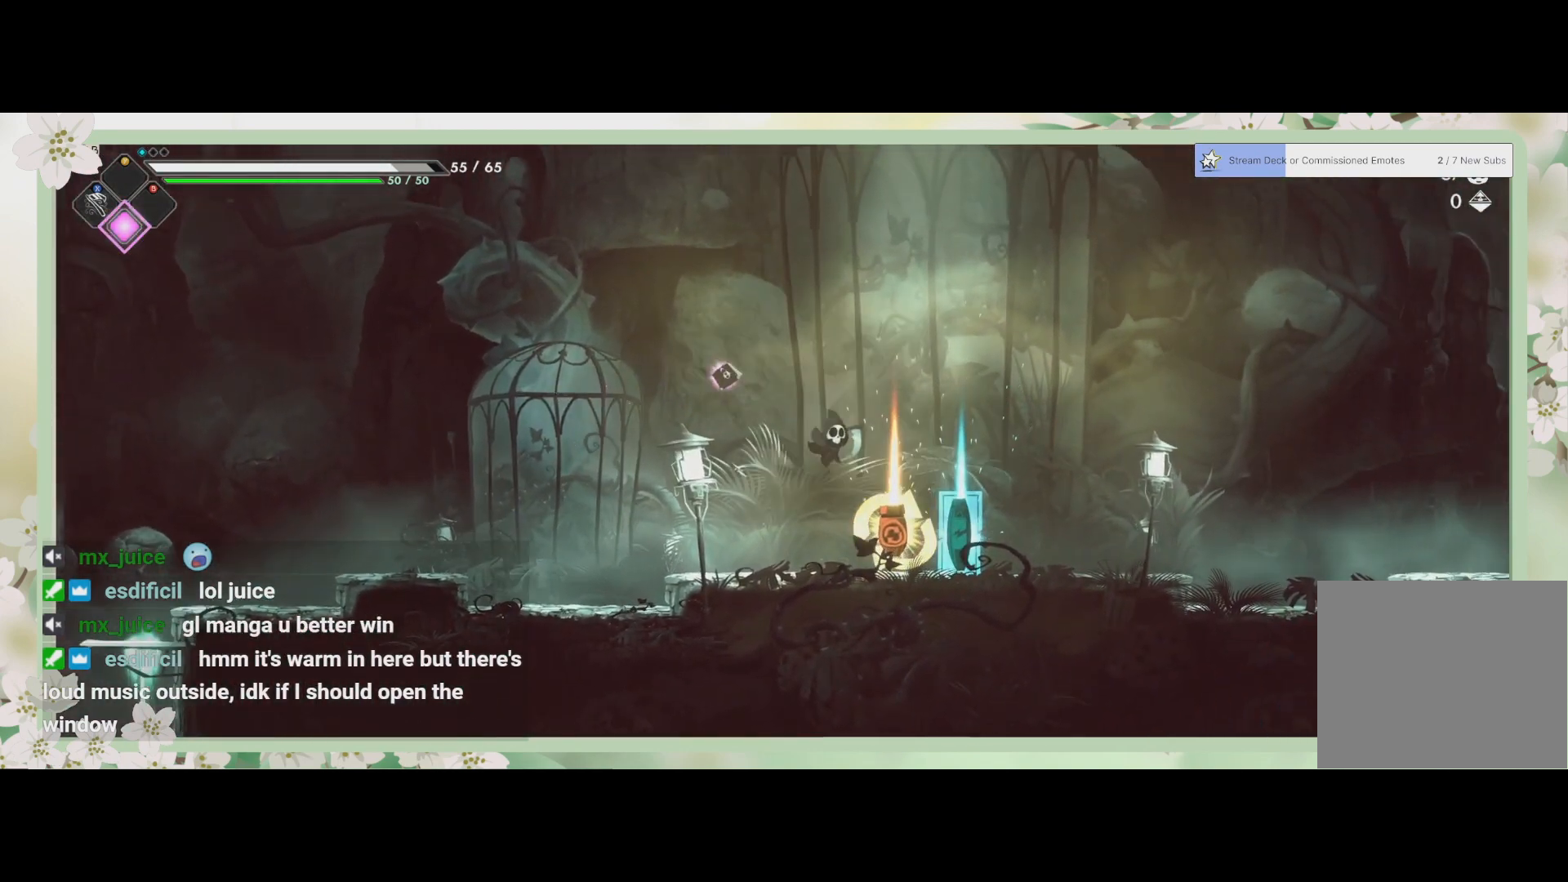
{"buttons": ["R1"], "left_stick": "center", "events": [[267, "left_stick", "up-right"], [400, "left_stick", "center"], [467, "R1", "down"]]}
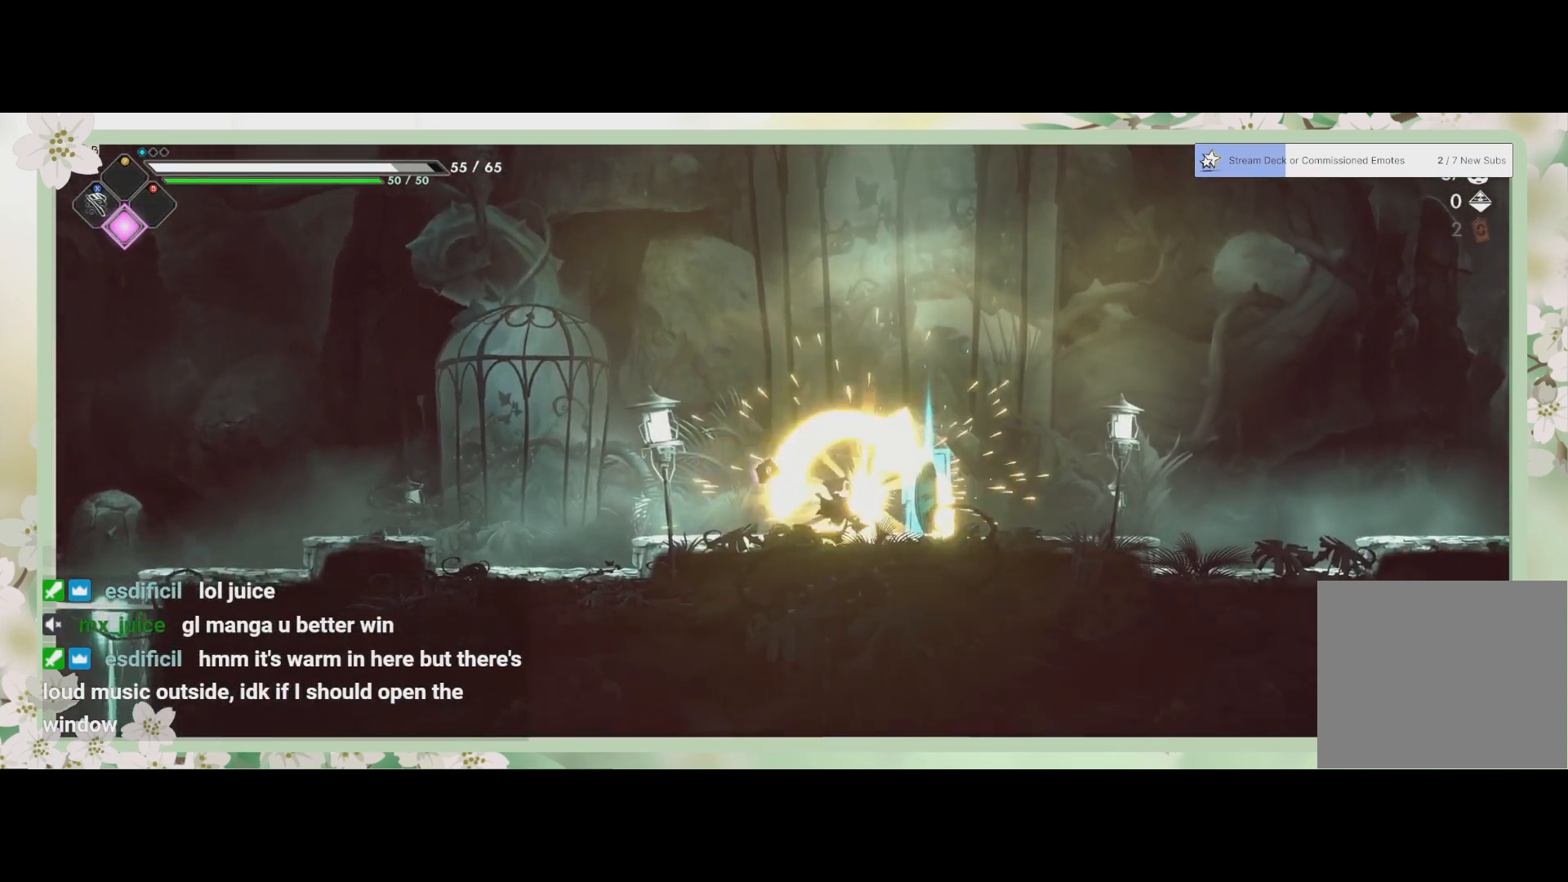
{"buttons": ["R1"], "left_stick": "center", "events": [[100, "R1", "up"], [167, "left_stick", "right"], [433, "left_stick", "center"], [467, "R1", "down"]]}
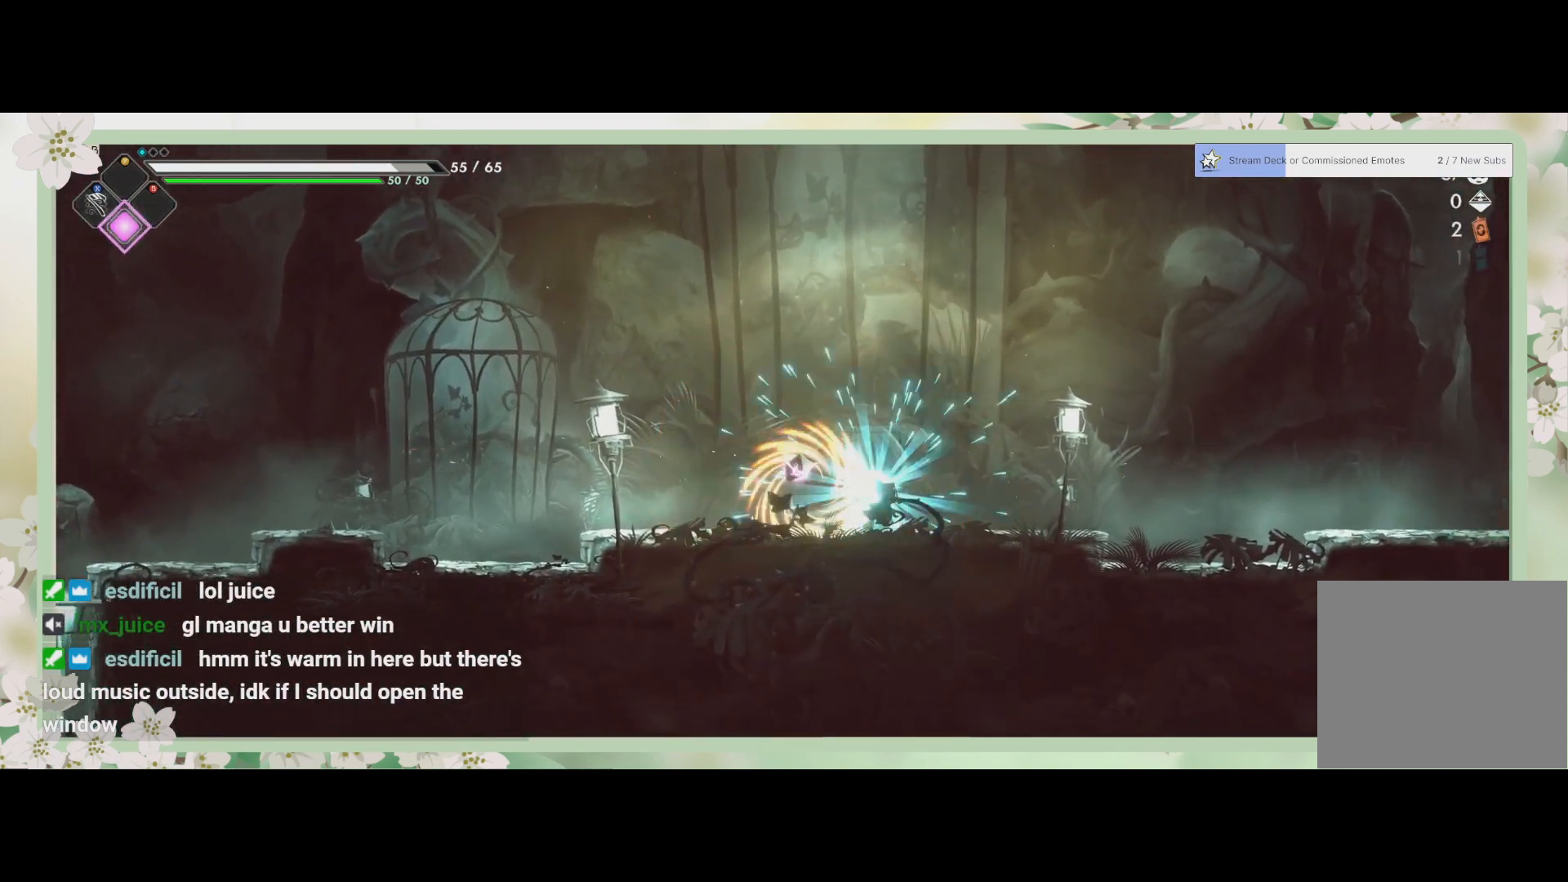
{"buttons": [], "left_stick": "center", "events": [[67, "R1", "up"]]}
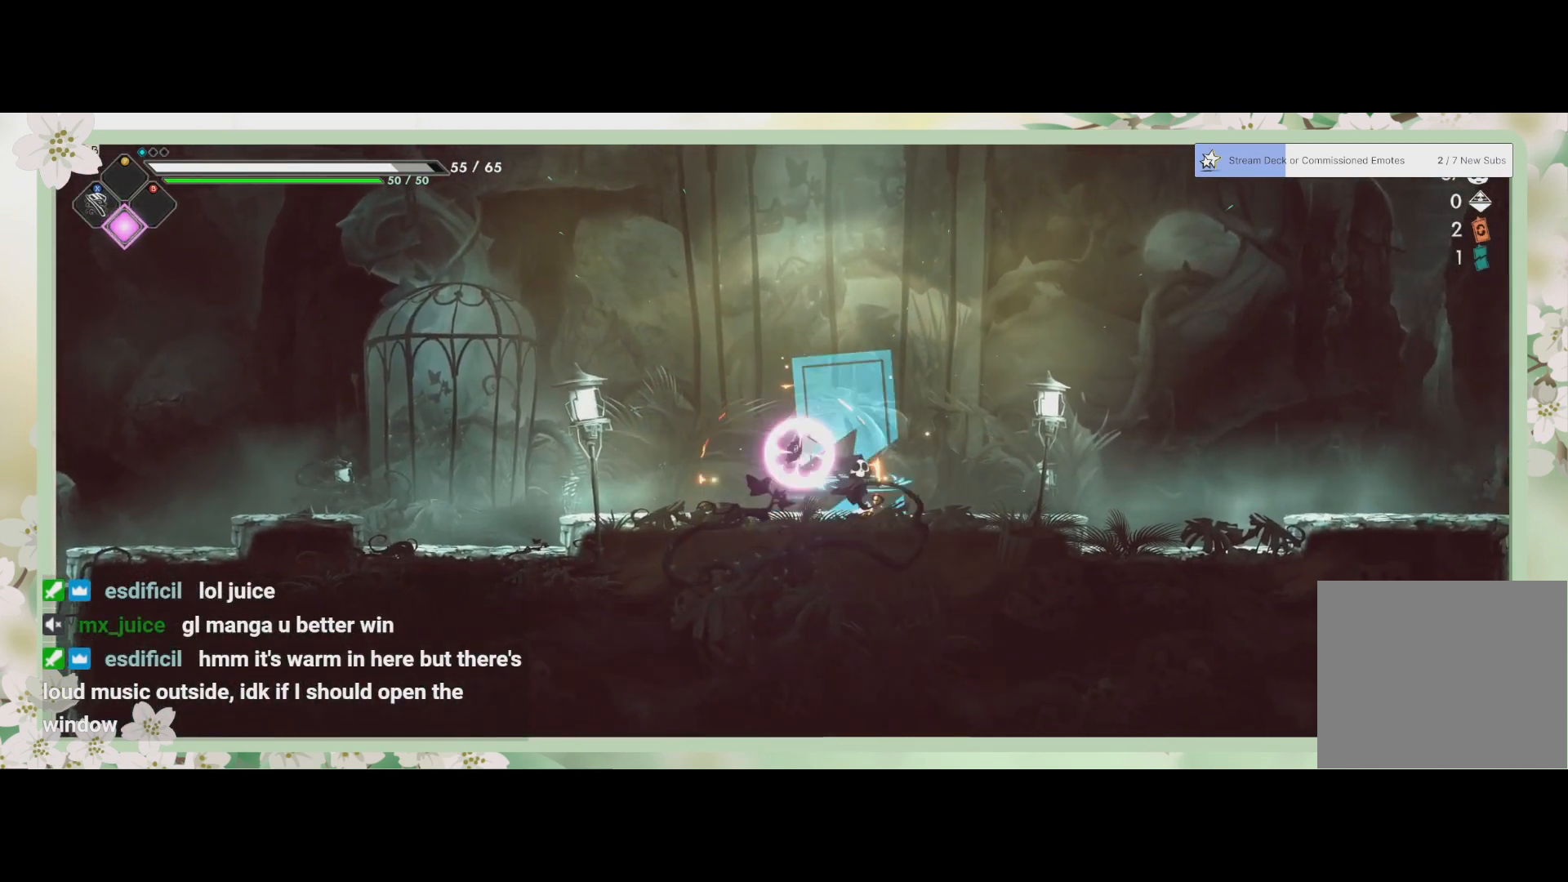
{"buttons": [], "left_stick": "right", "events": [[233, "left_stick", "right"]]}
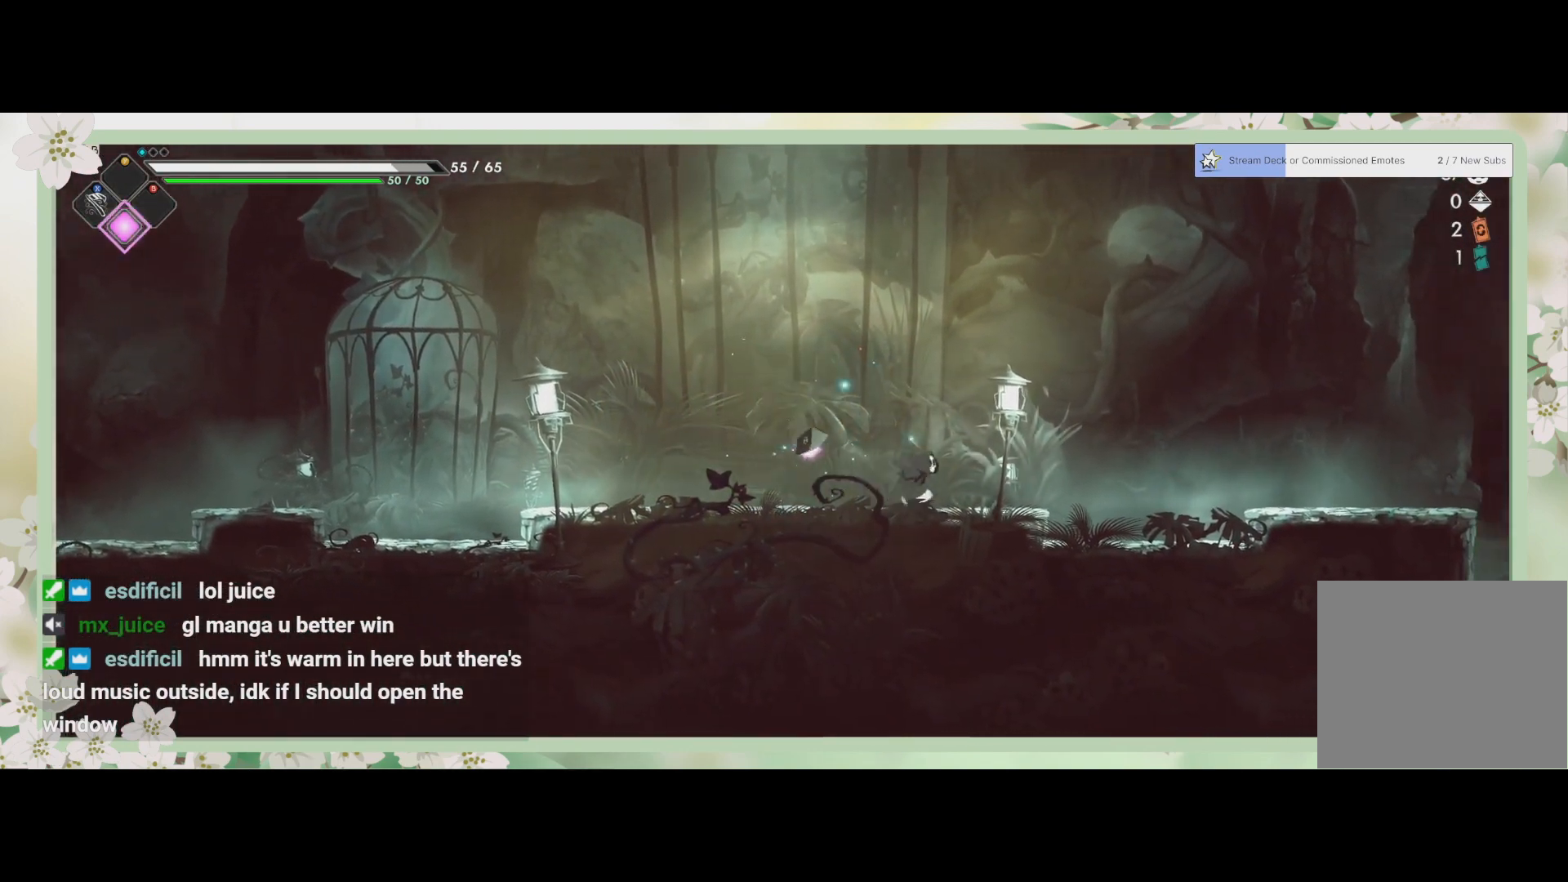
{"buttons": [], "left_stick": "right", "events": [[167, "R2", "down"], [400, "R2", "up"]]}
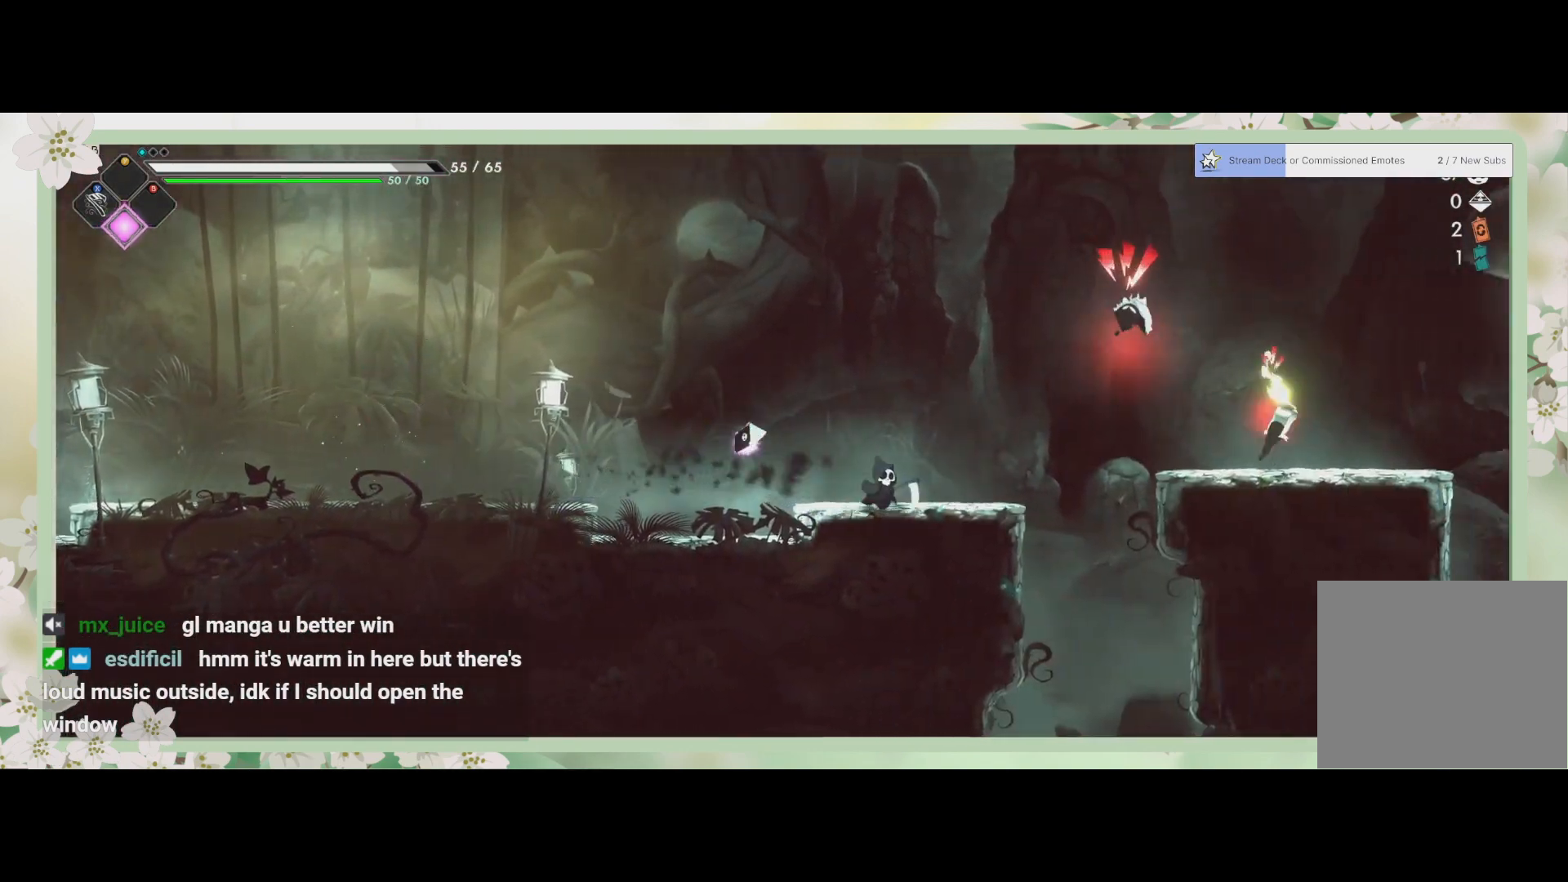
{"buttons": ["SQUARE"], "left_stick": "up-right", "events": [[267, "CROSS", "down"], [400, "CROSS", "up"], [400, "left_stick", "up-right"], [500, "SQUARE", "down"]]}
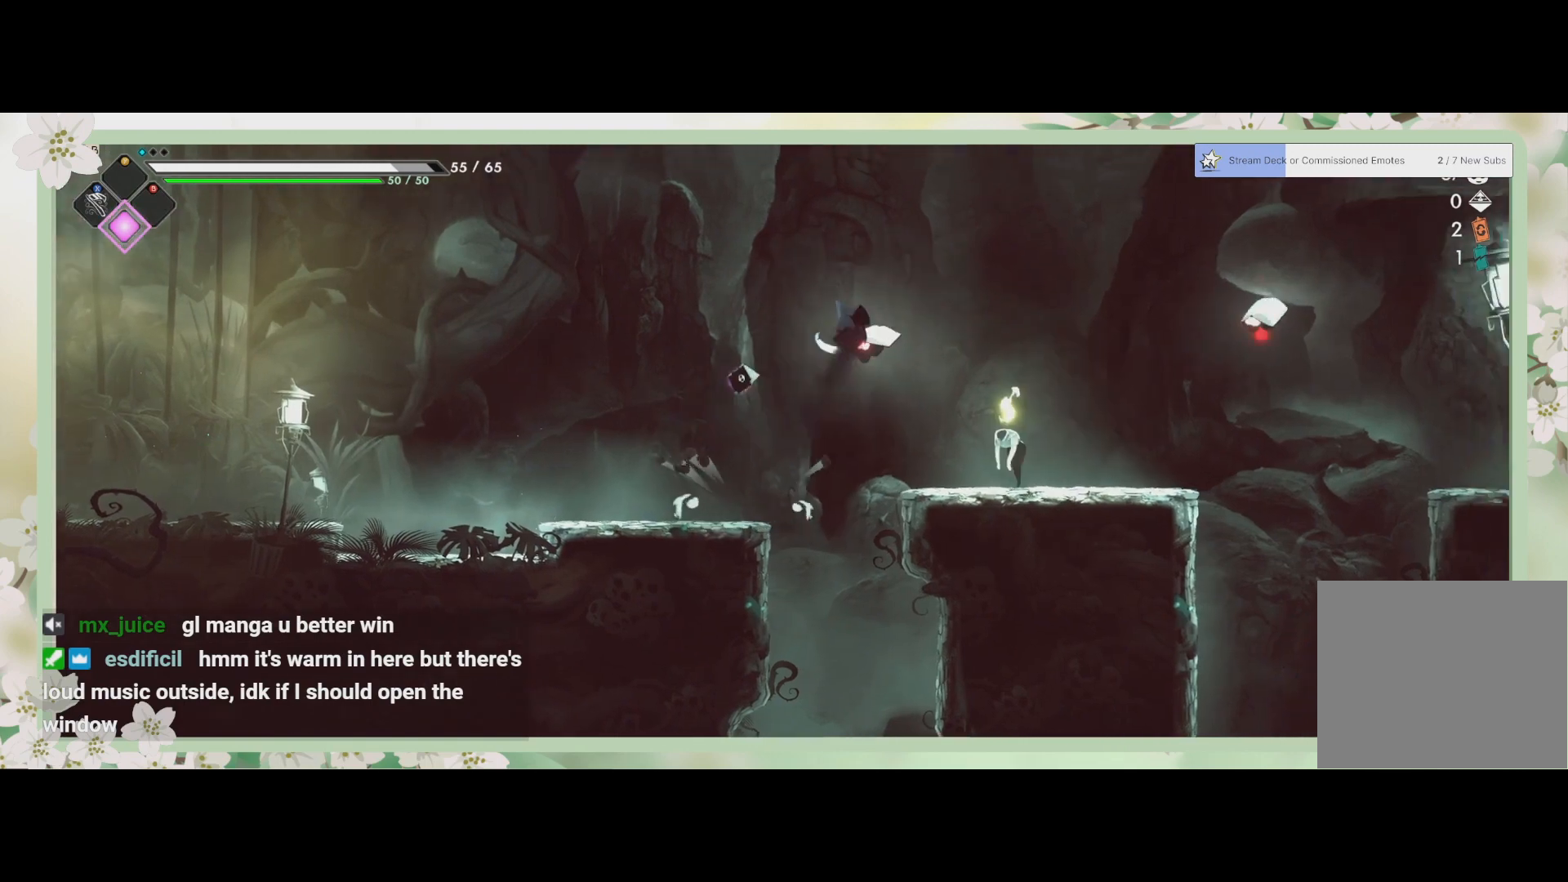
{"buttons": [], "left_stick": "down-right", "events": [[100, "SQUARE", "up"], [200, "SQUARE", "down"], [267, "SQUARE", "up"], [267, "left_stick", "down-right"]]}
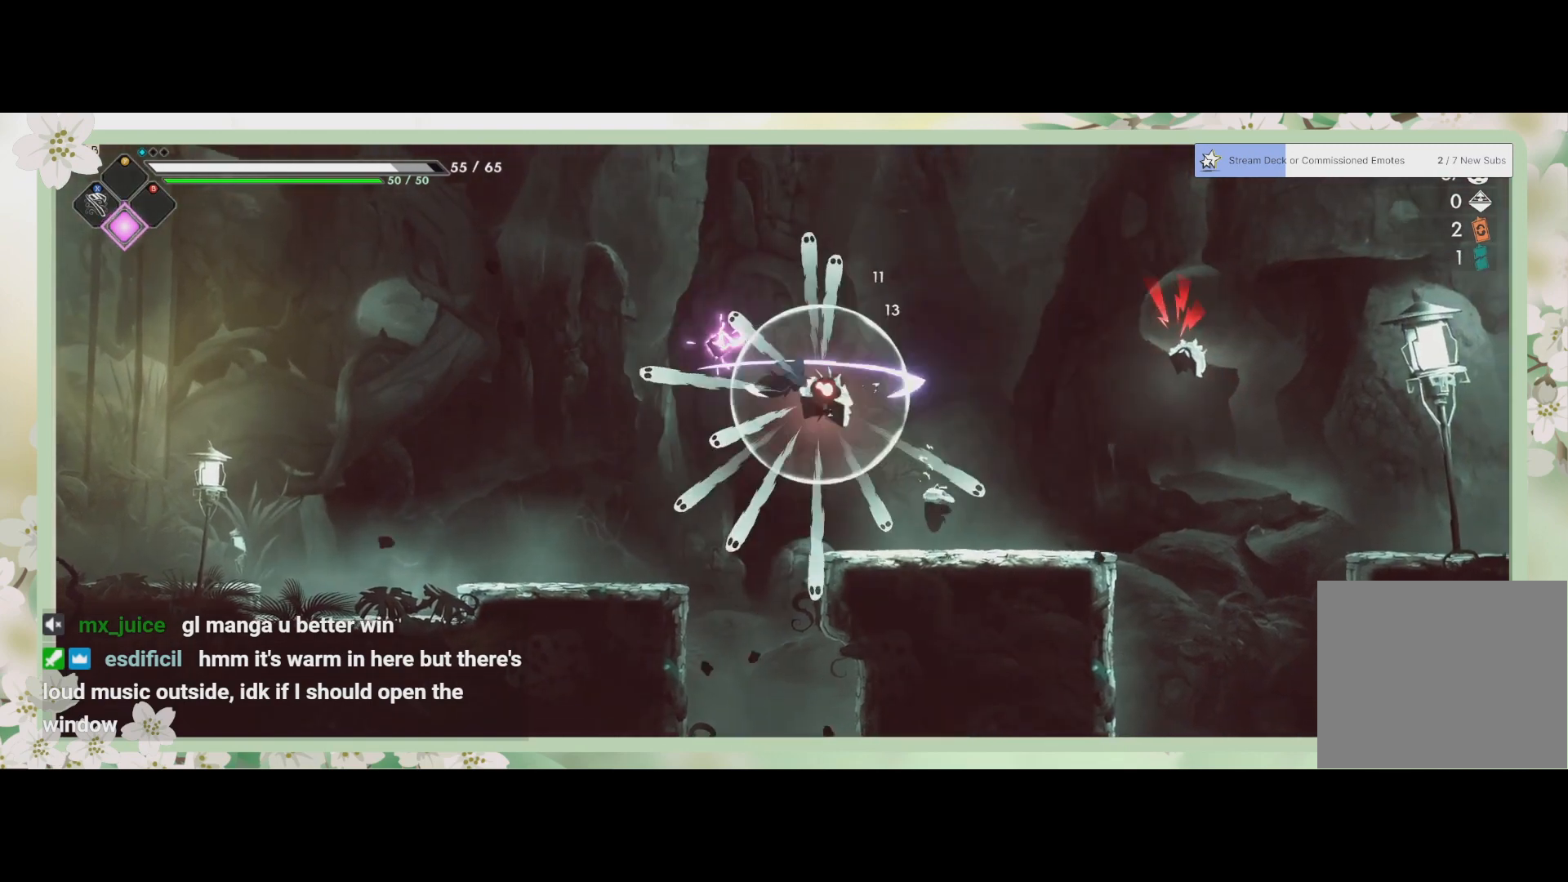
{"buttons": ["SQUARE"], "left_stick": "down-right", "events": [[67, "left_stick", "right"], [200, "CROSS", "down"], [300, "left_stick", "up-right"], [333, "CROSS", "up"], [400, "SQUARE", "down"], [400, "left_stick", "down-right"]]}